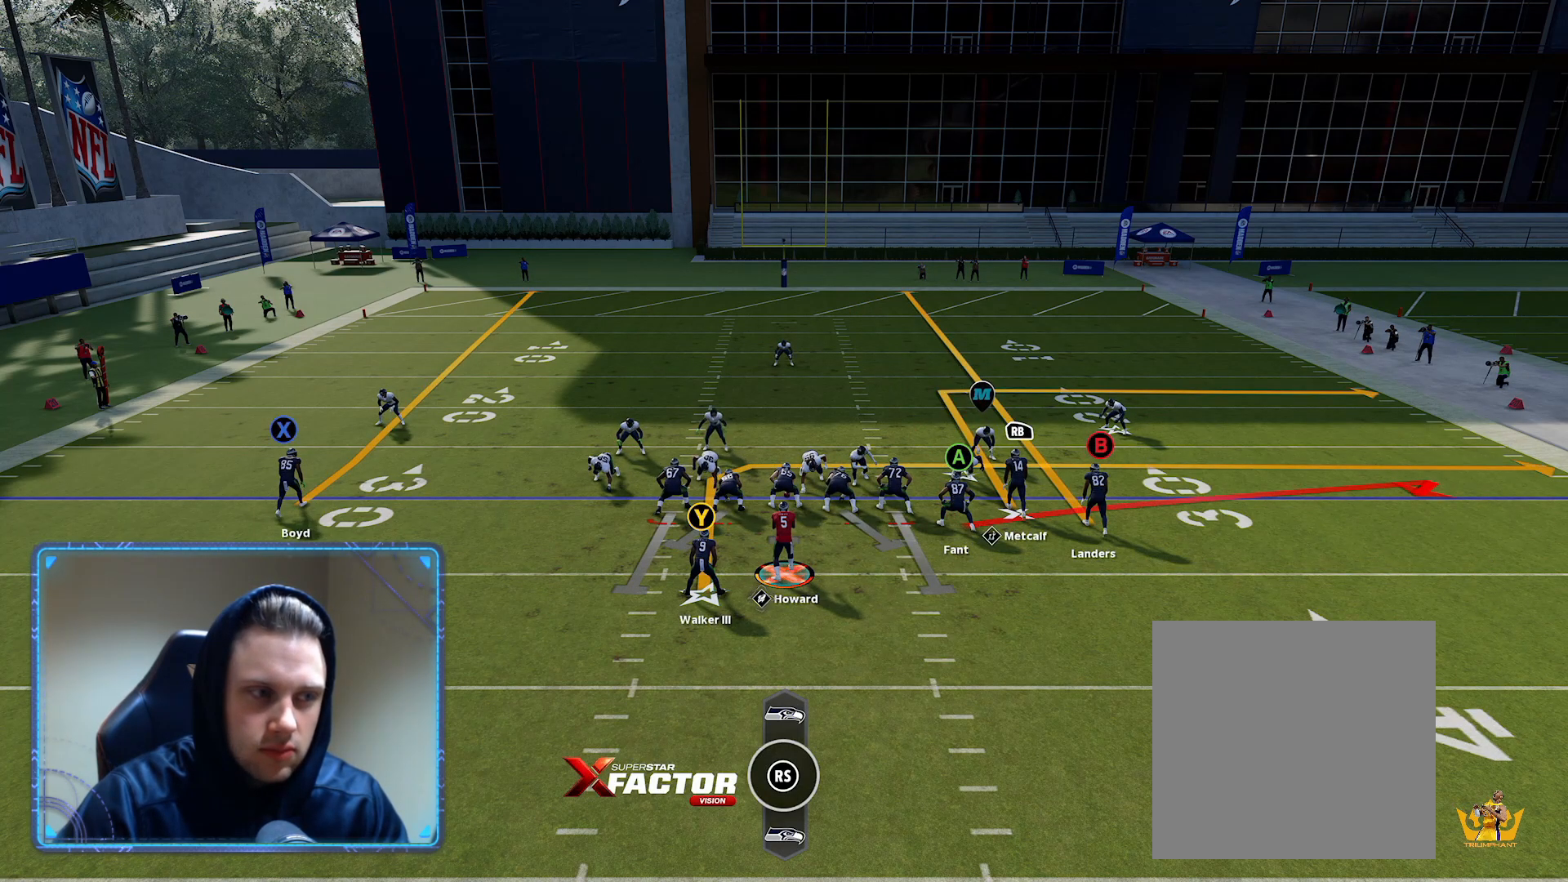
Gameplay with a controller (Xbox layout); each line is a JSON object with the inputs held at the frame after it. "events" lists button and stick changes between this image and that frame as [ms after this image, input, new state], when the widget could be followed in between. Not read: right_stick.
{"buttons": ["R2"], "left_stick": "center", "events": []}
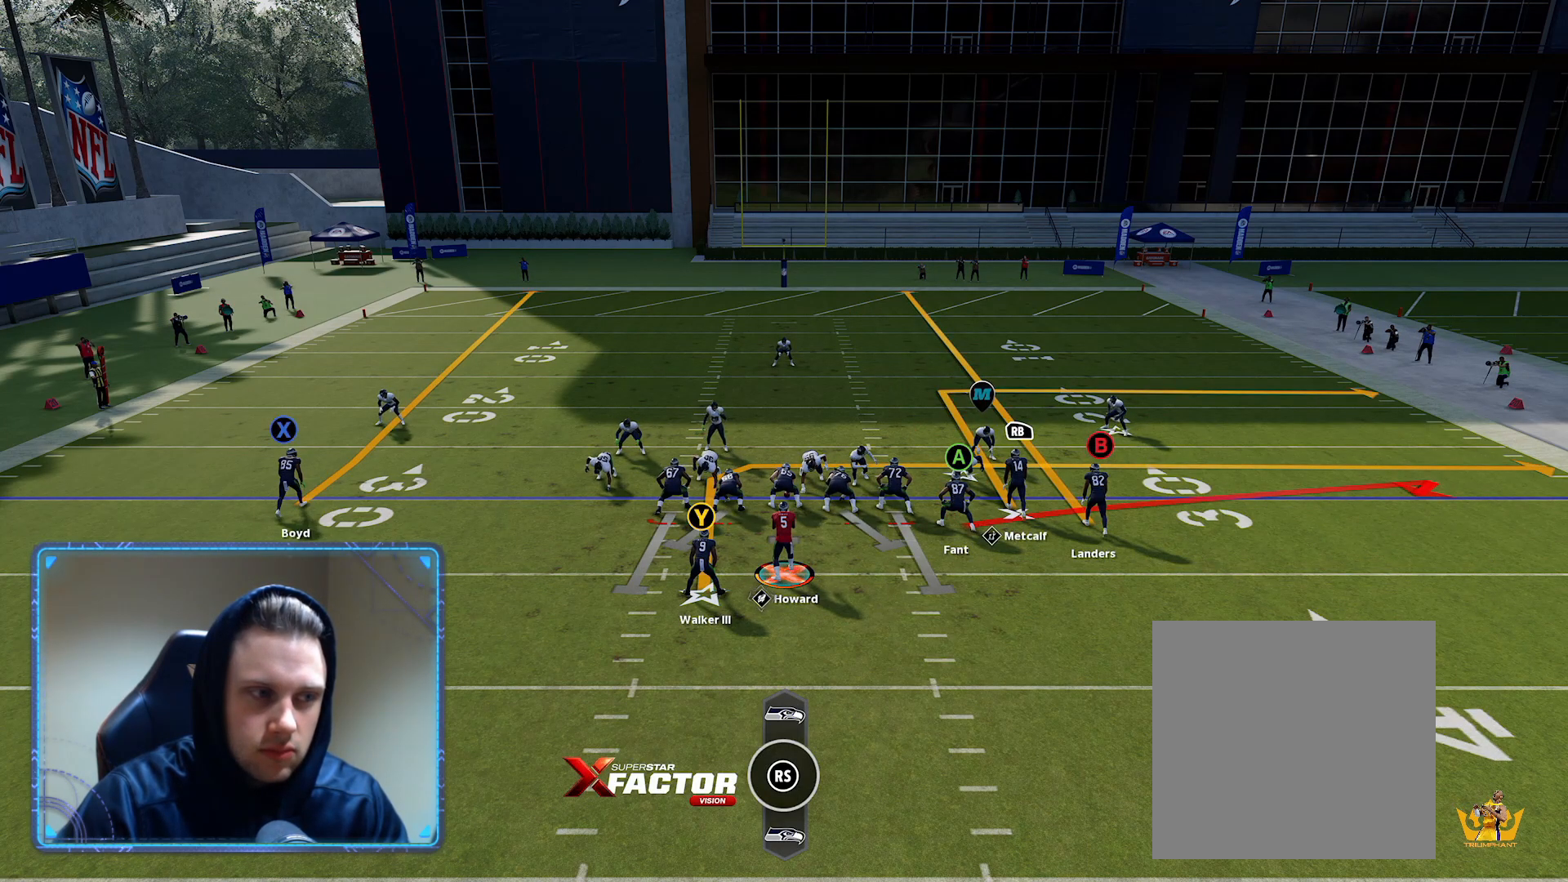
{"buttons": ["R2"], "left_stick": "center", "events": []}
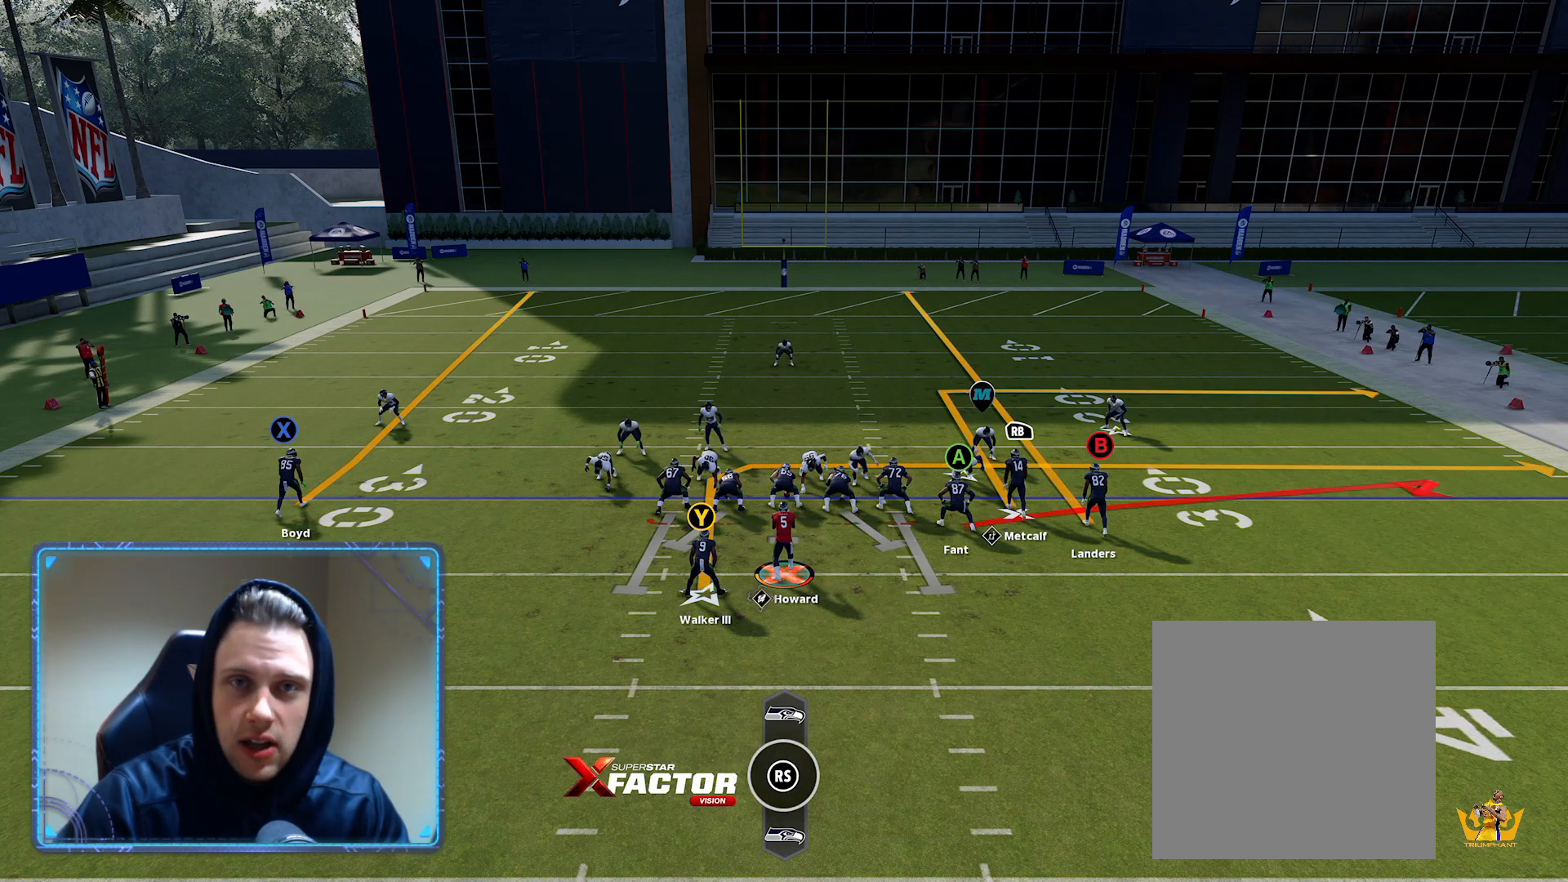
{"buttons": ["R2"], "left_stick": "center", "events": []}
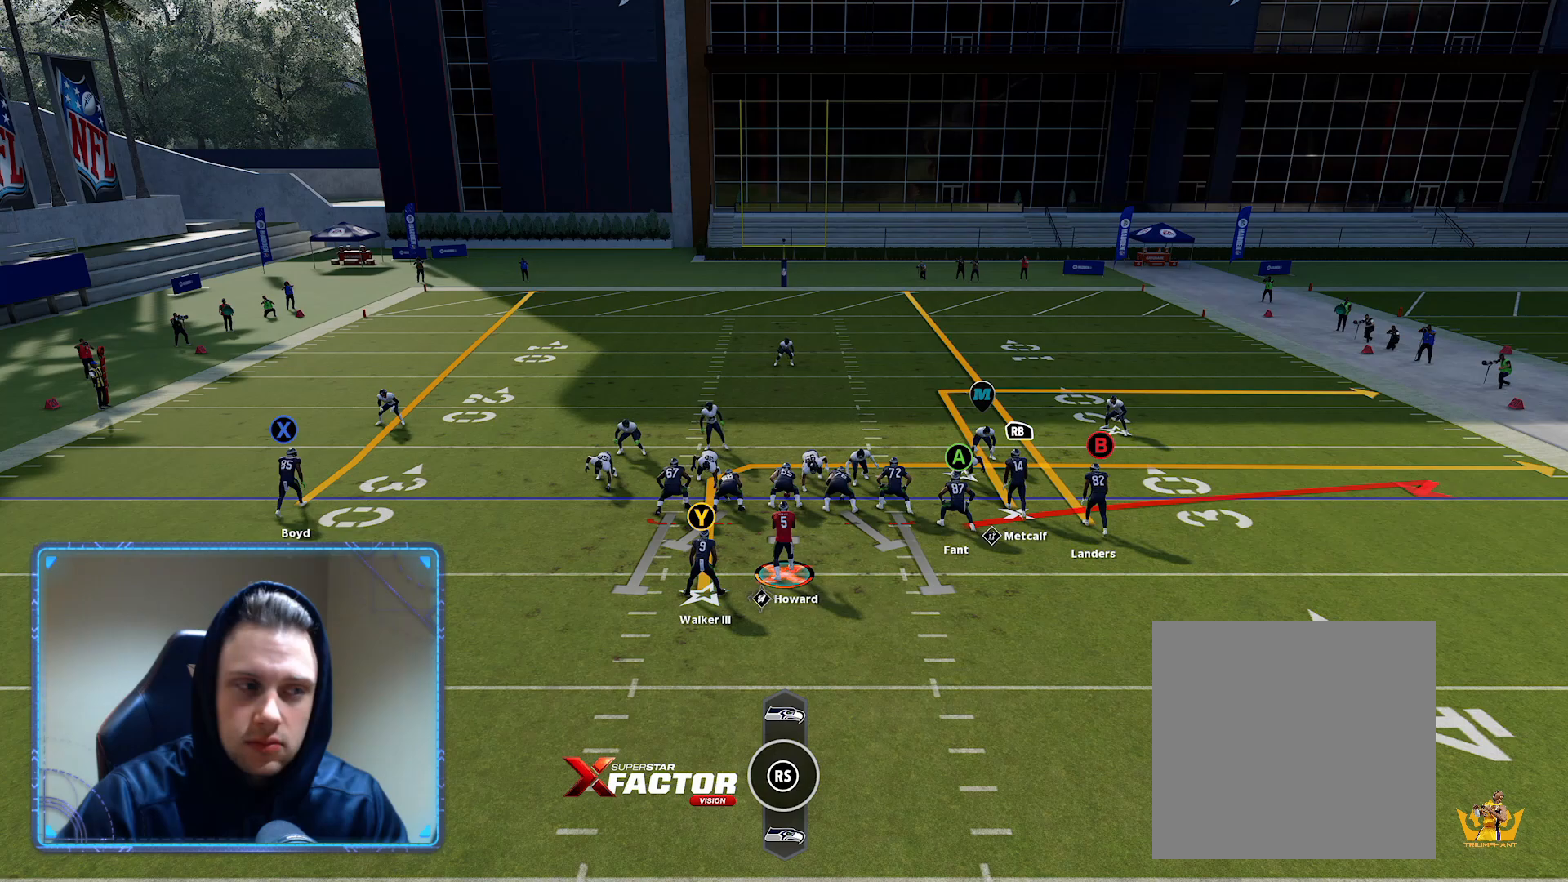
{"buttons": ["R2"], "left_stick": "center", "events": []}
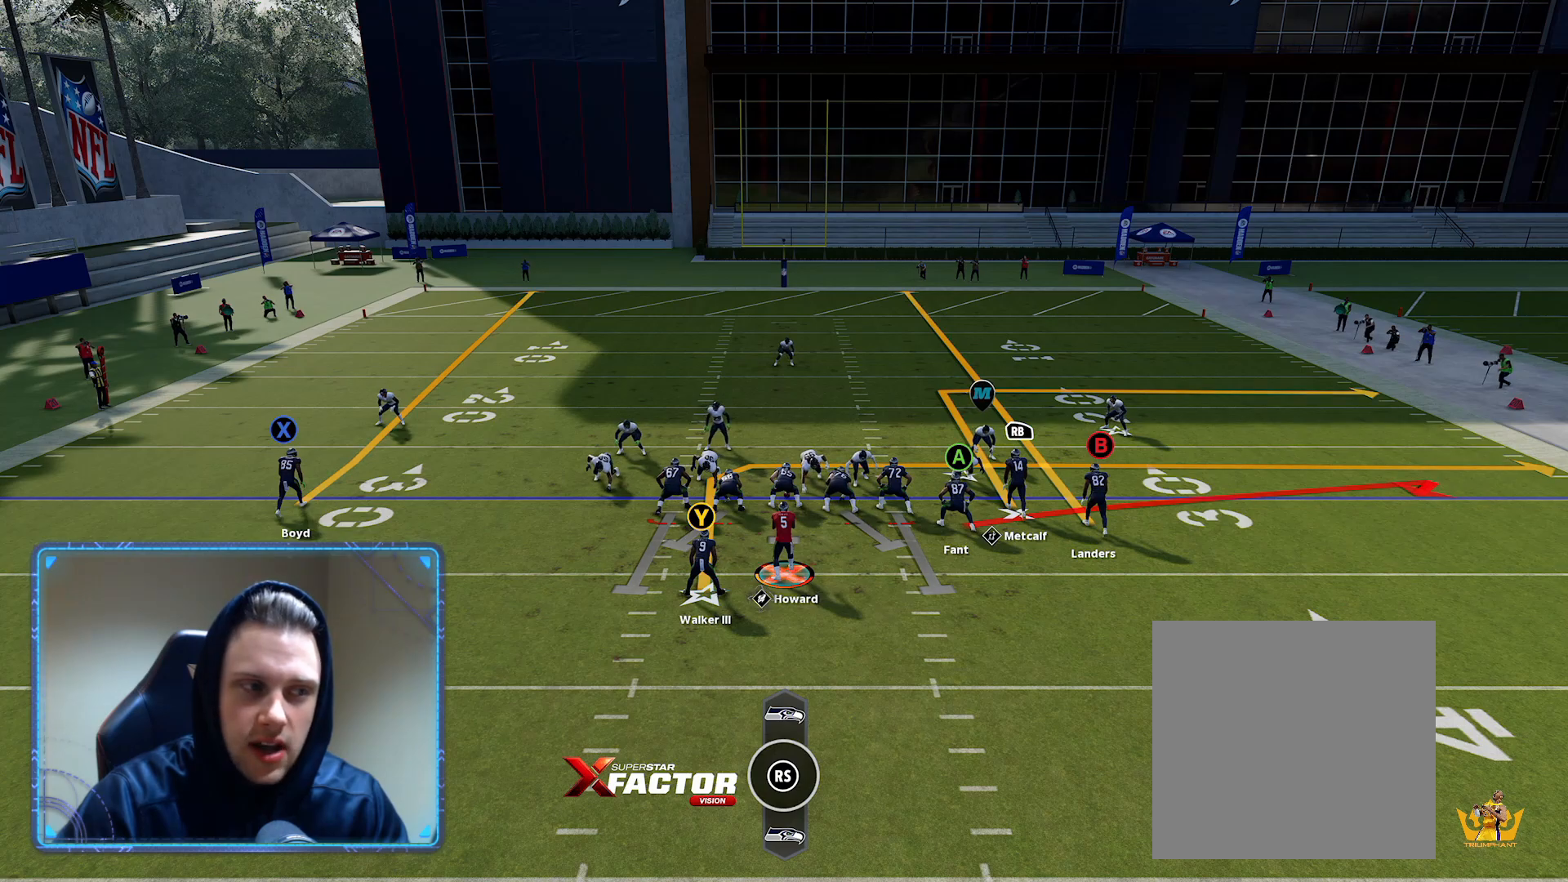
{"buttons": ["R2"], "left_stick": "center", "events": []}
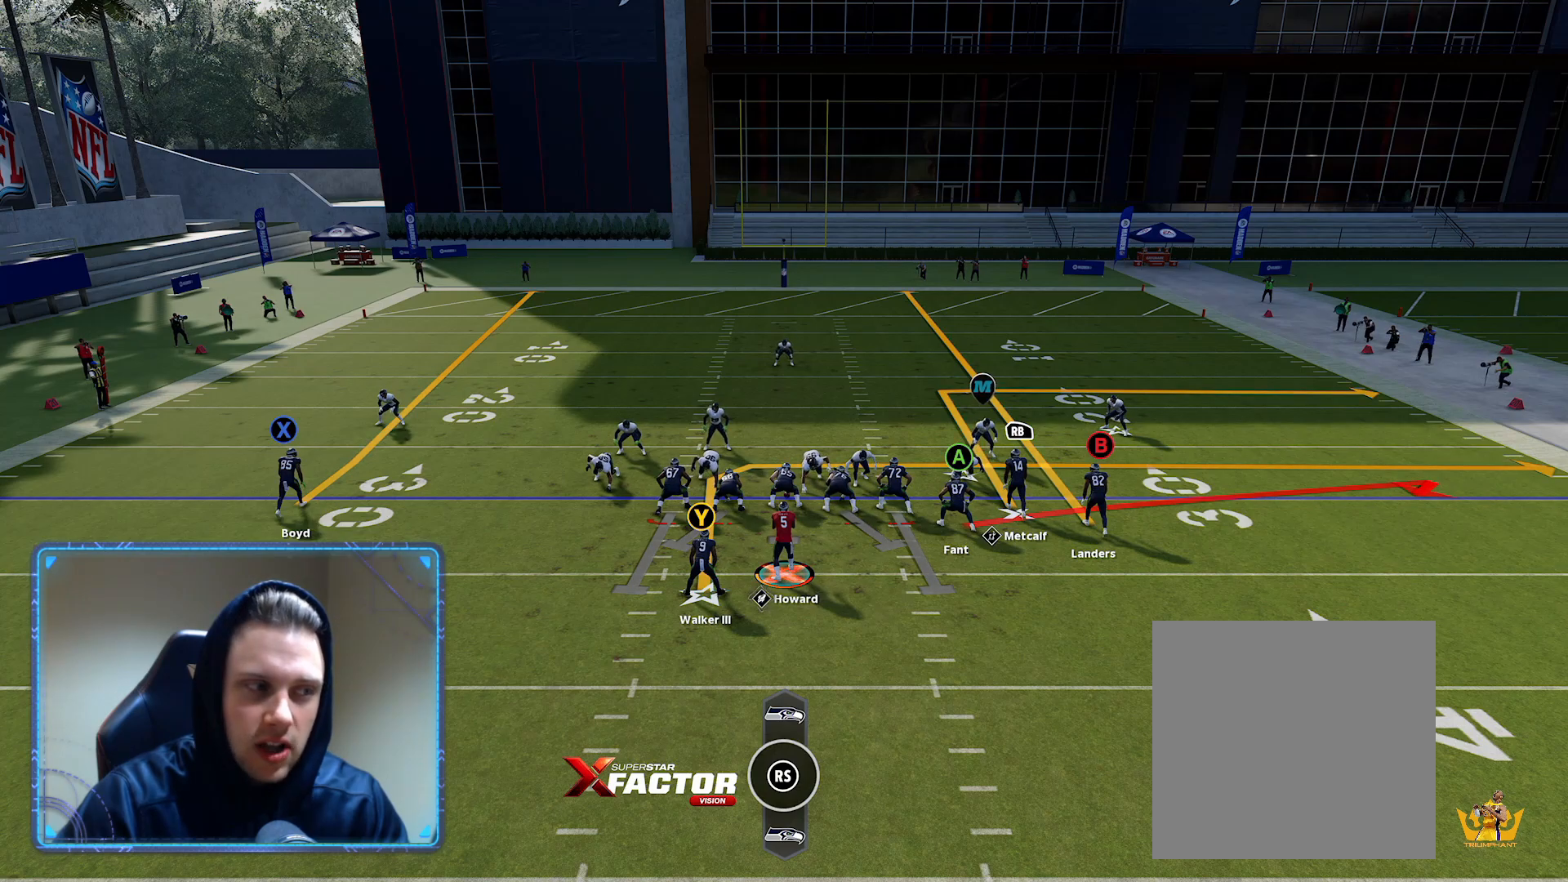
{"buttons": ["B"], "left_stick": "down", "events": [[217, "R2", "up"], [350, "B", "down"], [350, "left_stick", "down"]]}
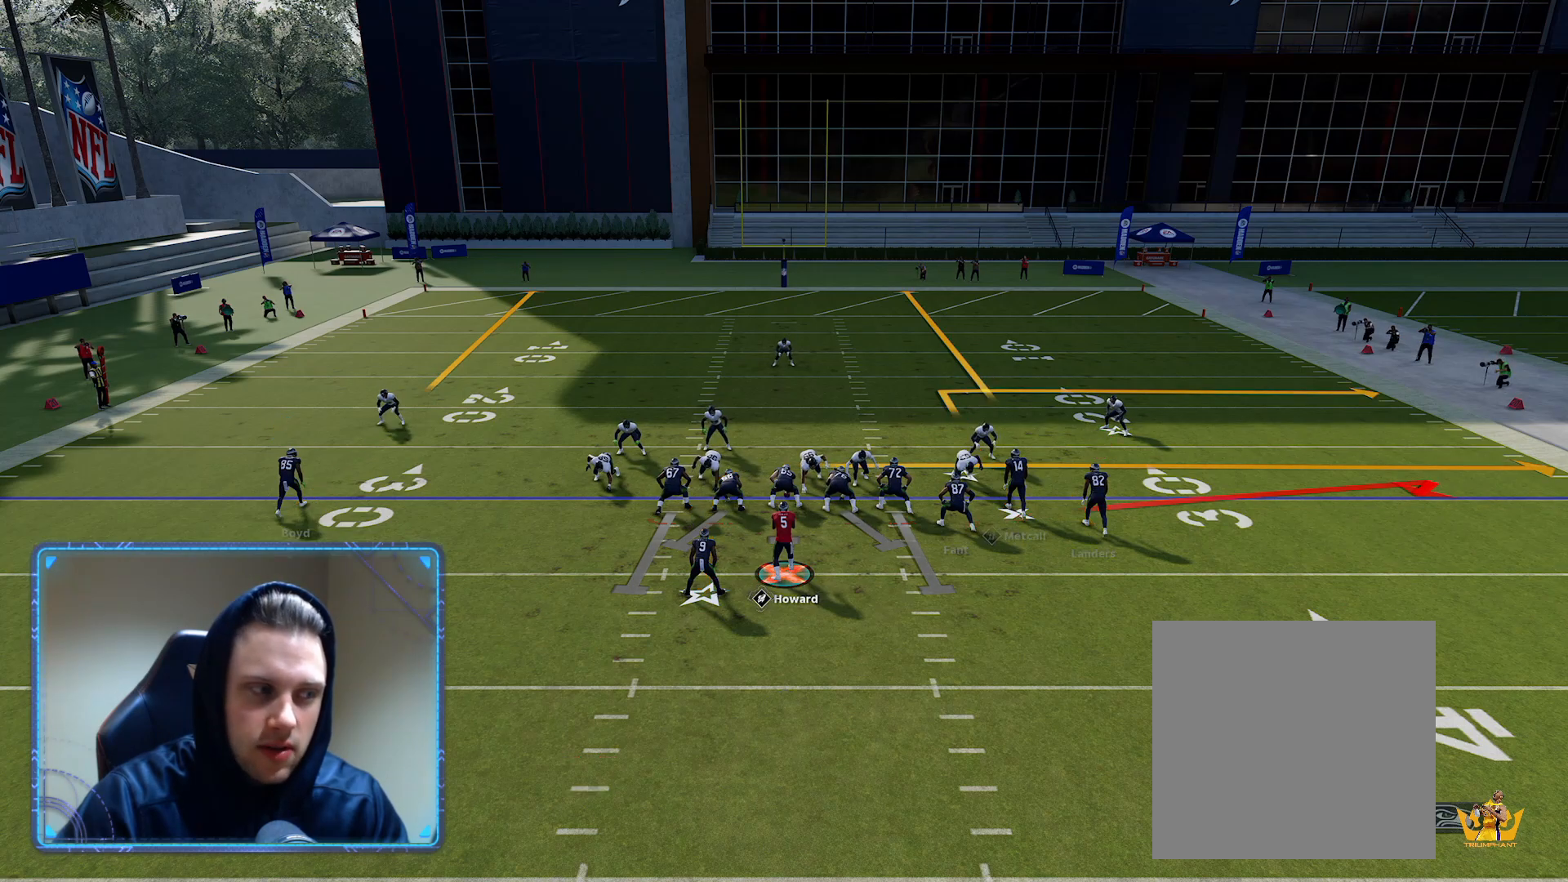
{"buttons": ["R2"], "left_stick": "center", "events": [[50, "B", "up"], [67, "left_stick", "center"], [350, "R2", "down"]]}
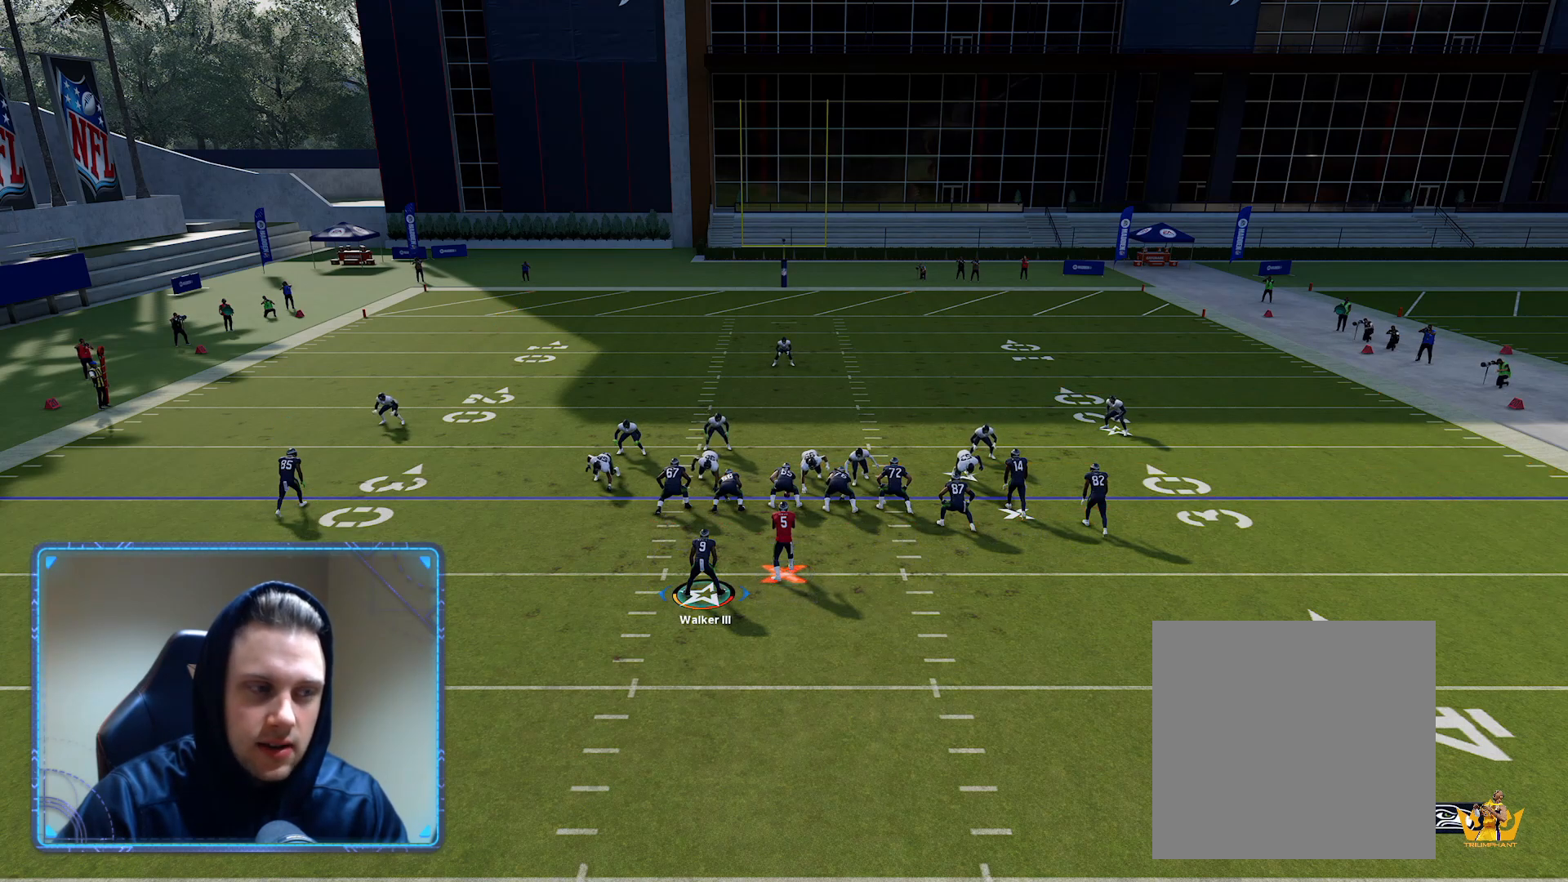
{"buttons": ["R2"], "left_stick": "center", "events": []}
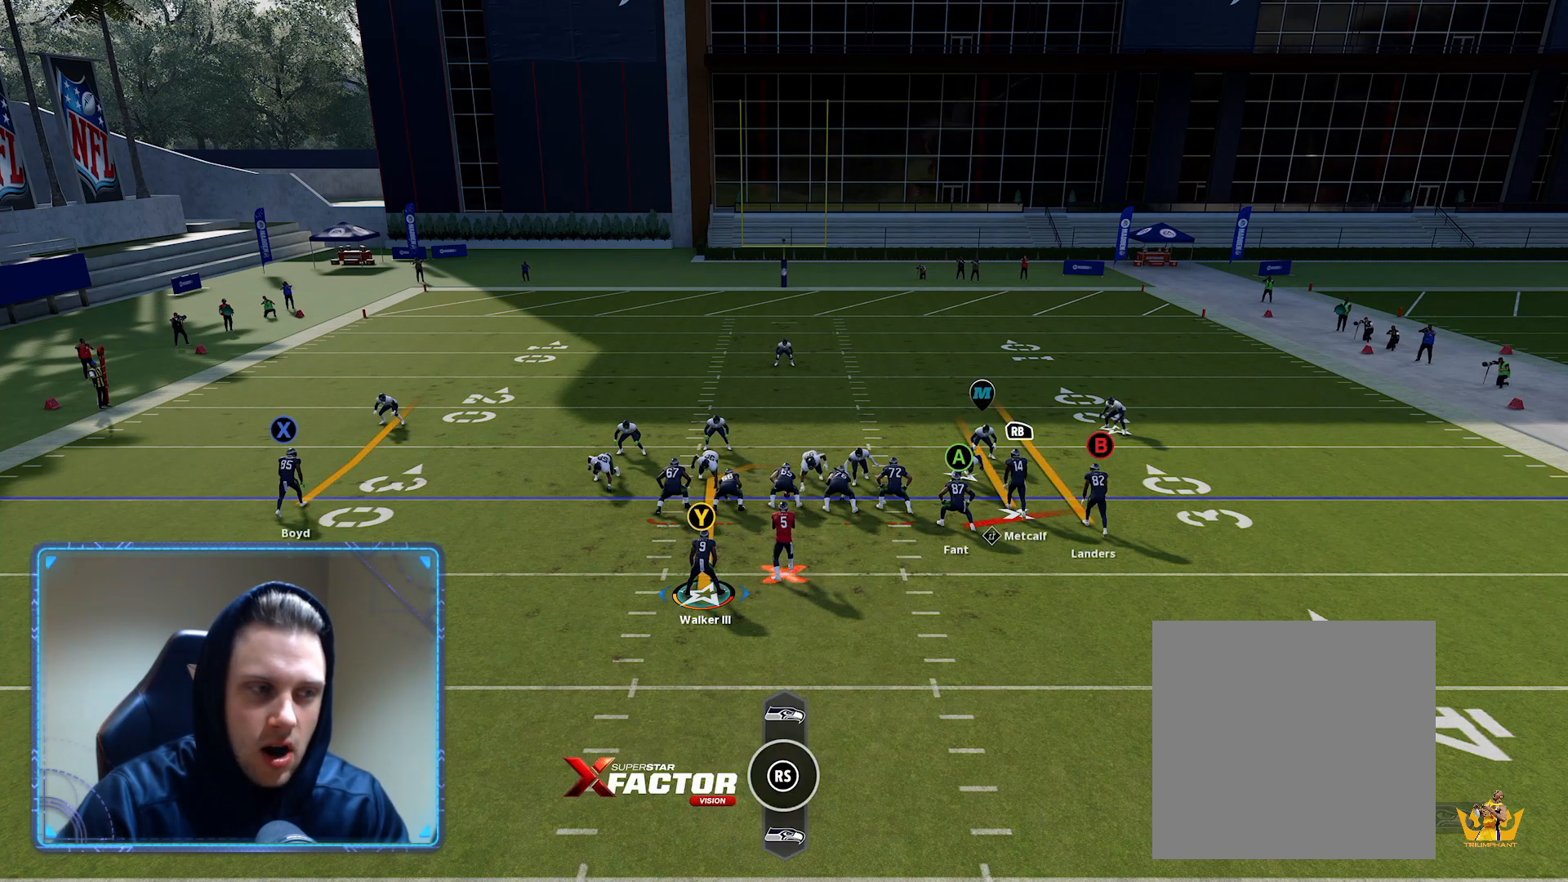
{"buttons": [], "left_stick": "center", "events": [[17, "R2", "up"], [150, "A", "down"], [367, "A", "up"]]}
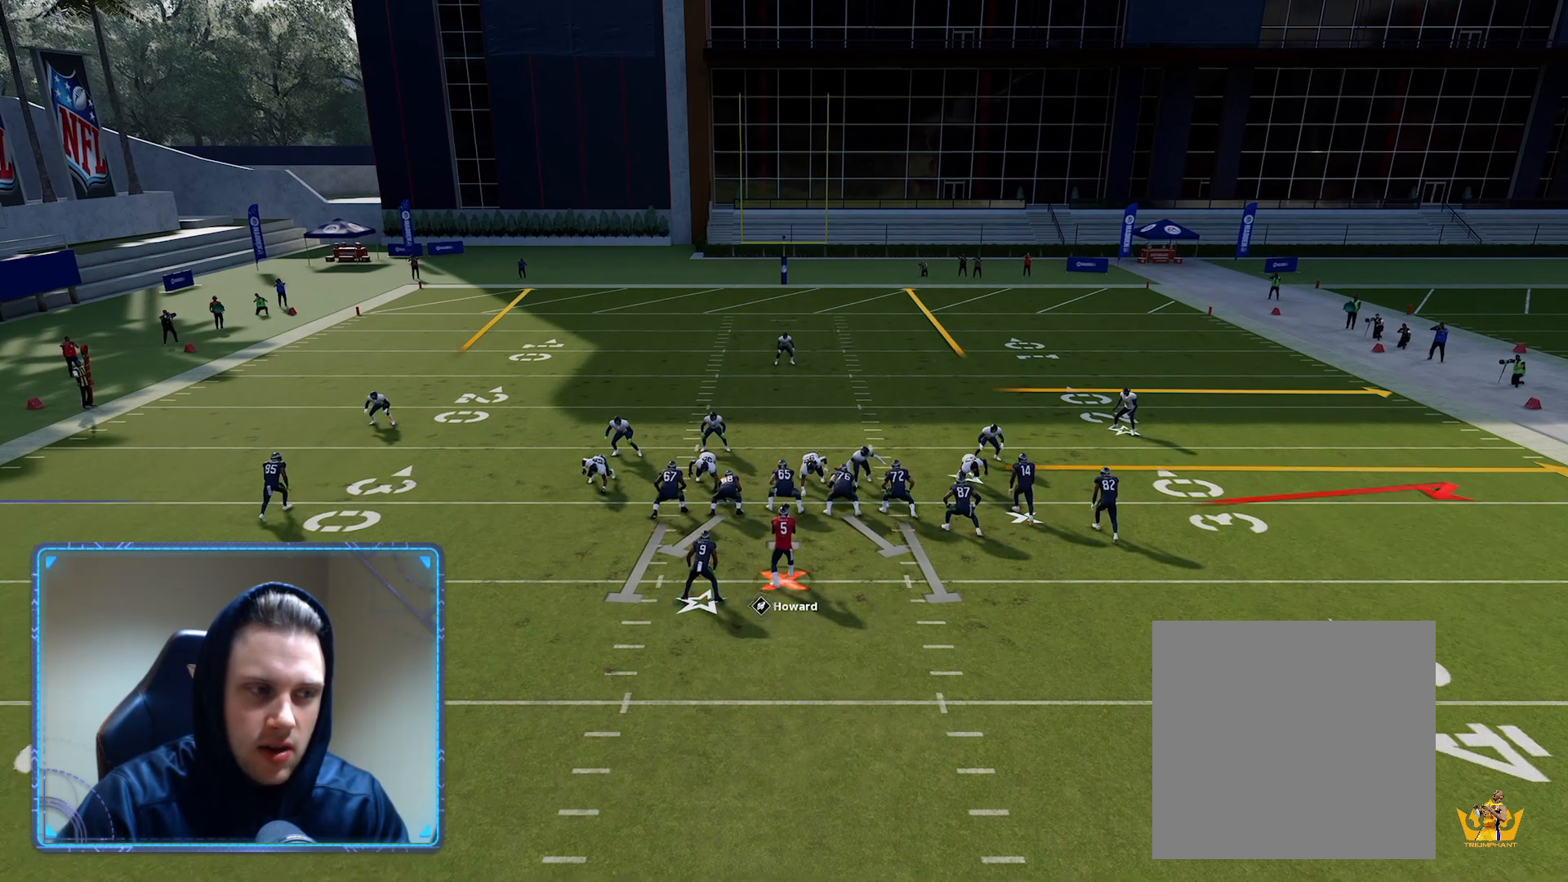
{"buttons": [], "left_stick": "center", "events": []}
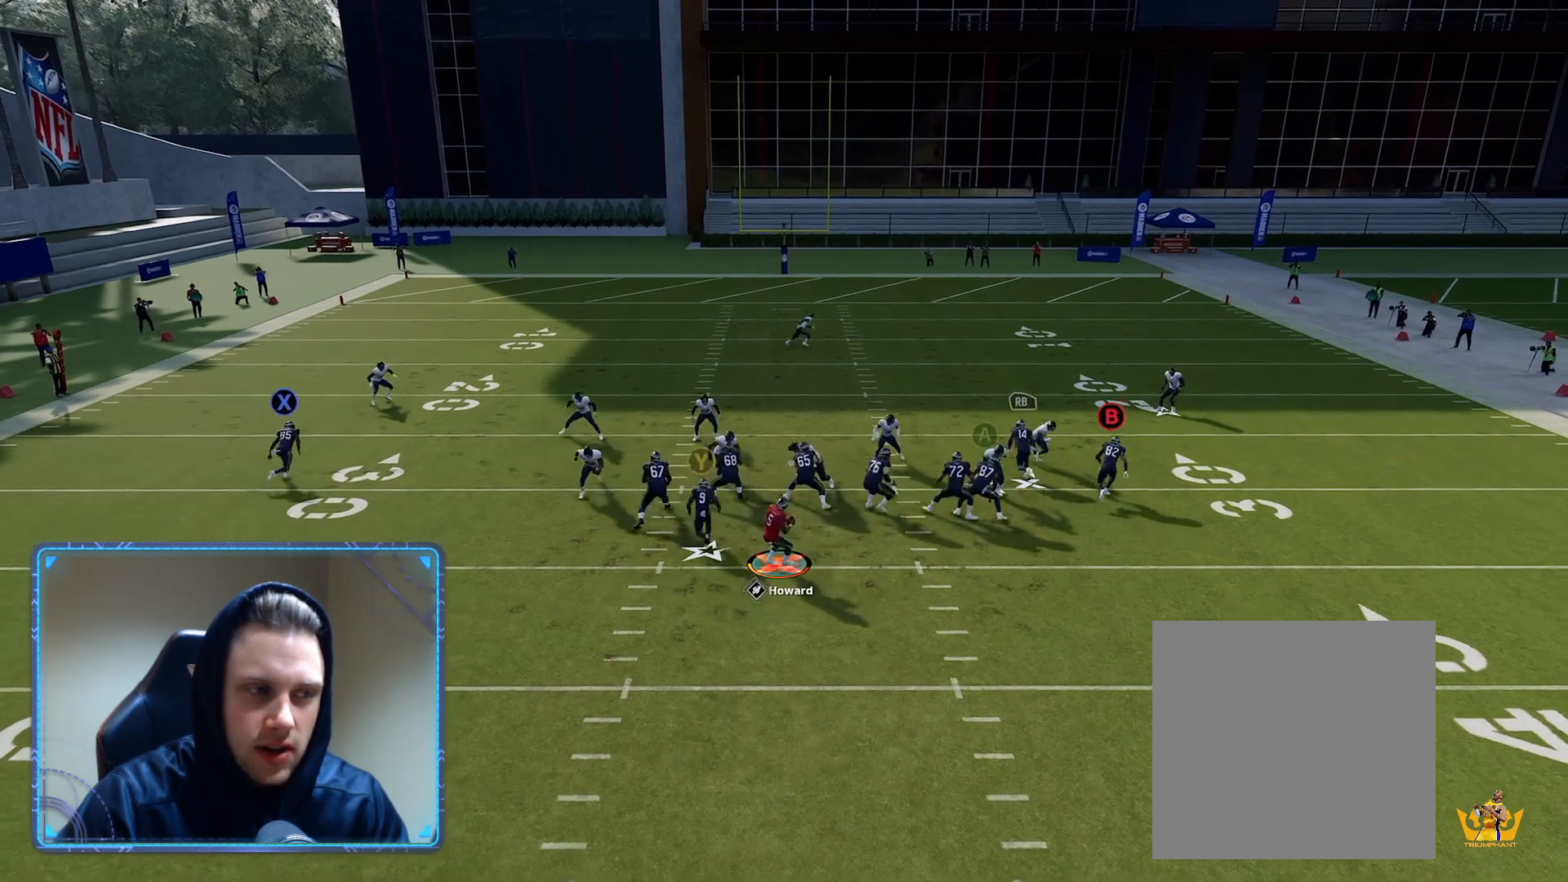
{"buttons": [], "left_stick": "down", "events": [[367, "left_stick", "down"]]}
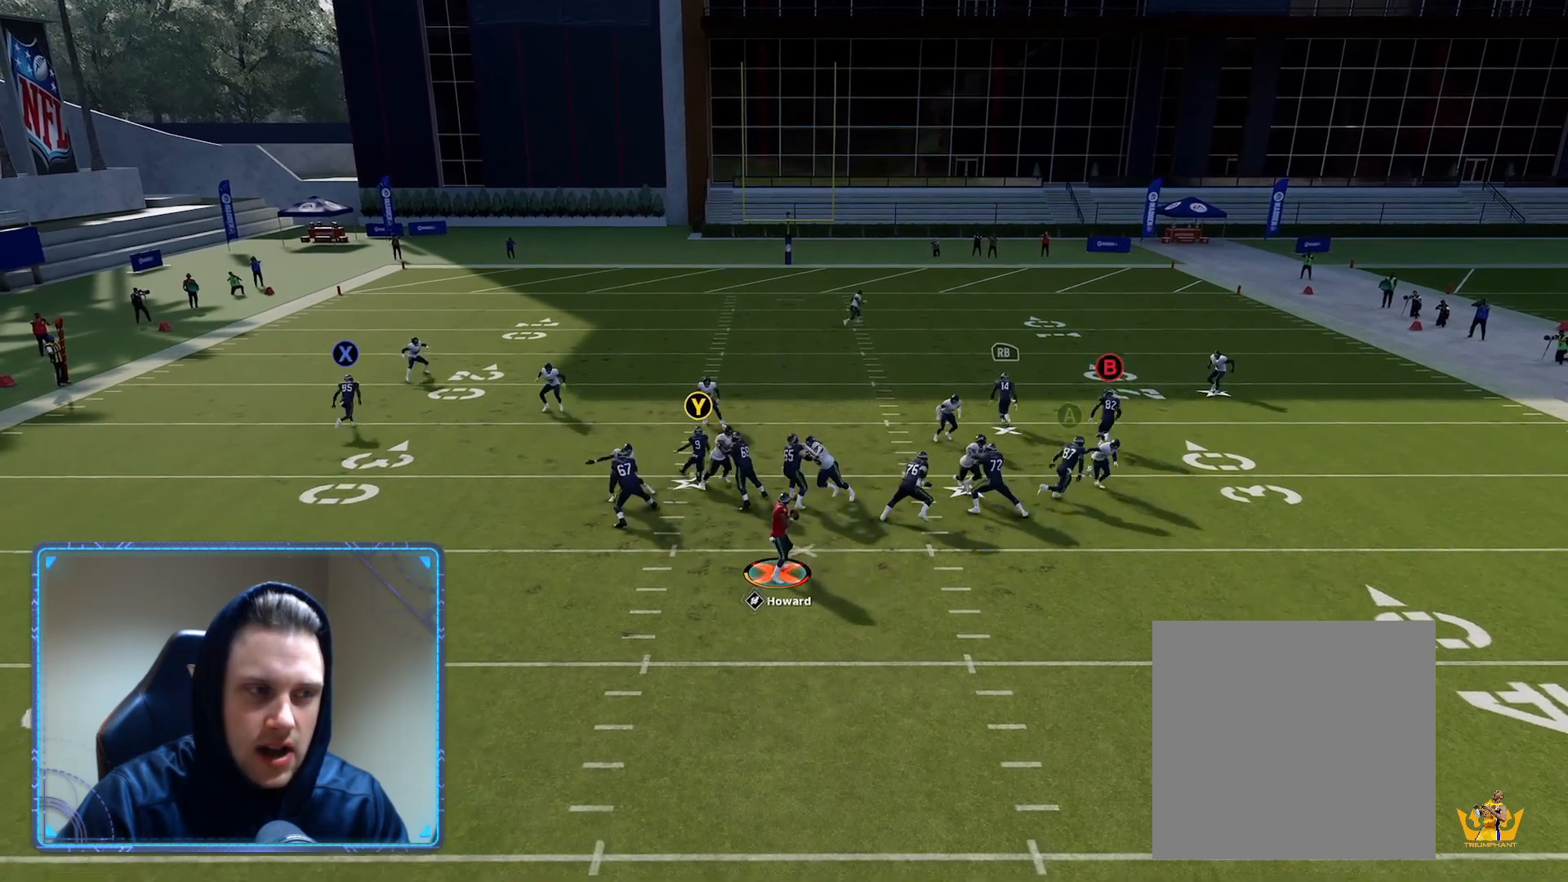
{"buttons": [], "left_stick": "down", "events": [[117, "left_stick", "center"], [383, "left_stick", "down"]]}
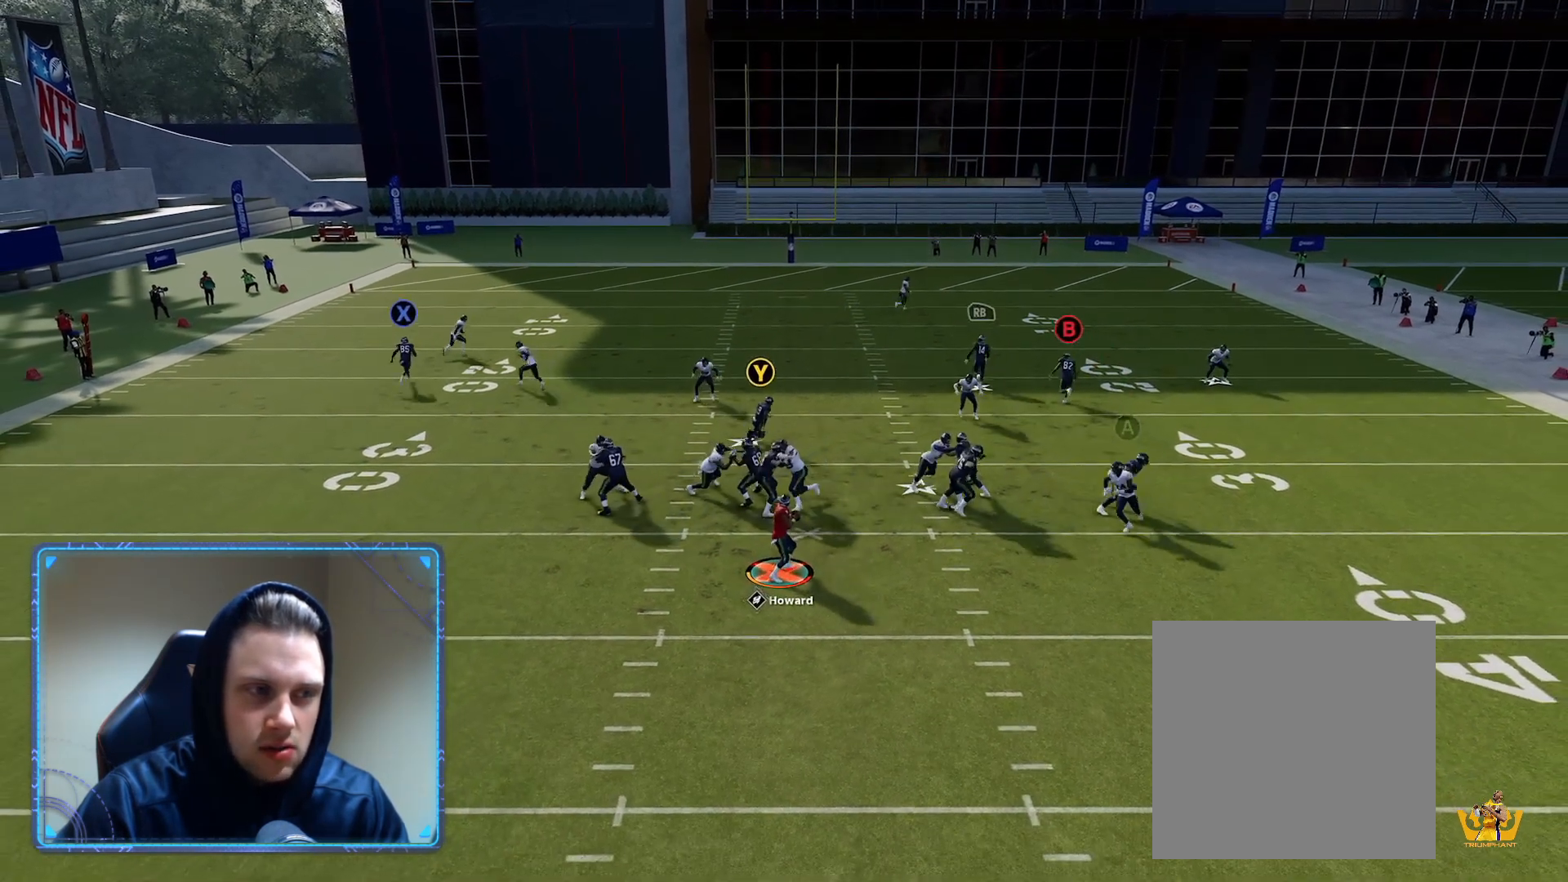
{"buttons": ["B"], "left_stick": "right", "events": [[450, "B", "down"], [467, "left_stick", "right"]]}
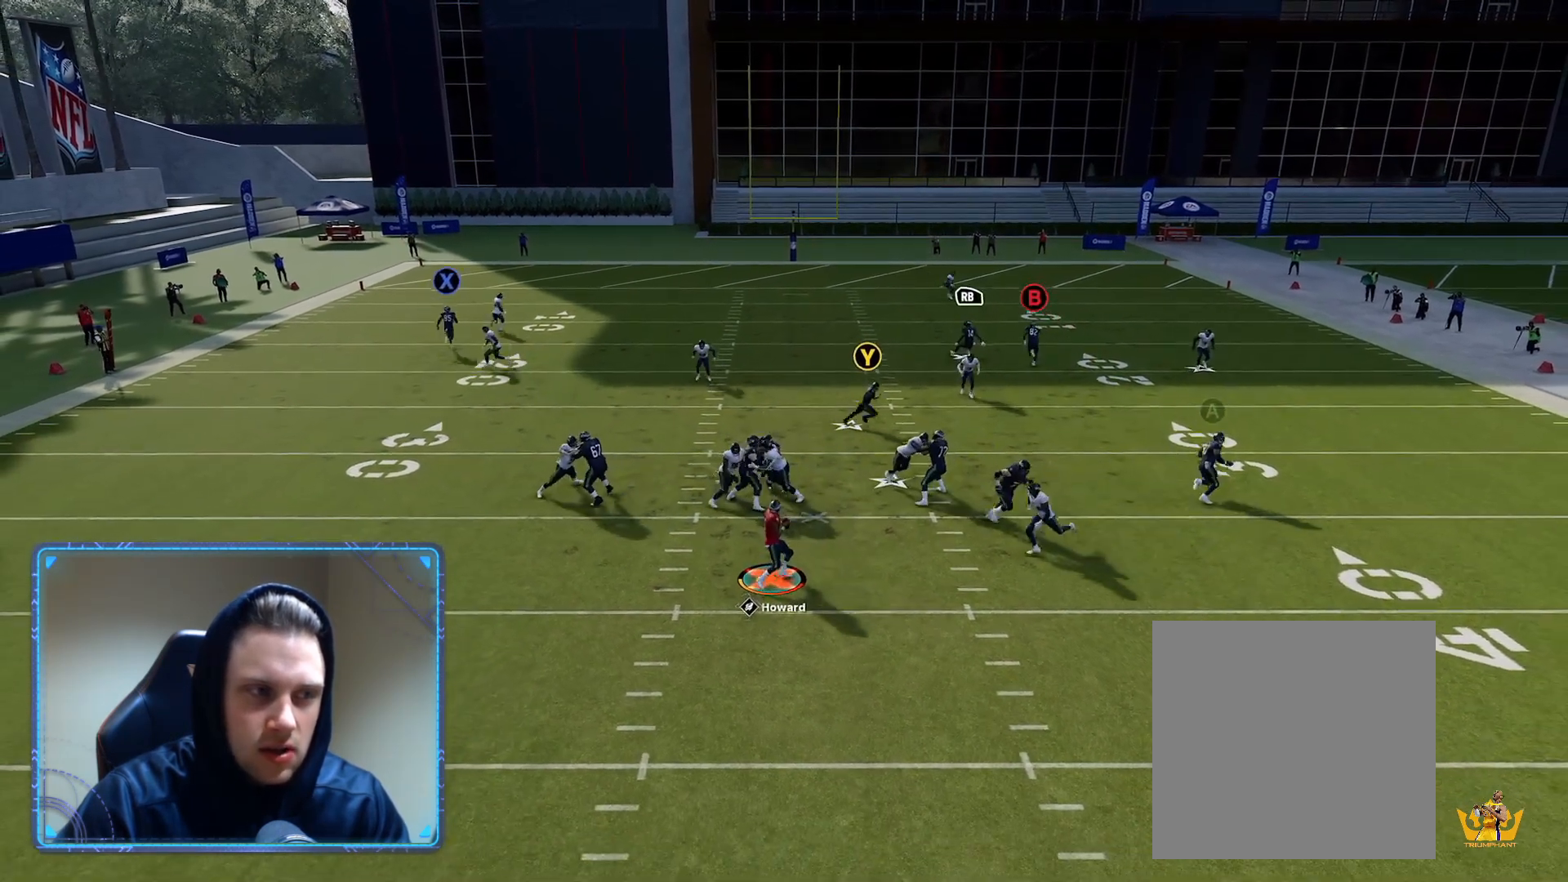
{"buttons": [], "left_stick": "right", "events": [[100, "L3", "down"], [417, "L3", "up"], [467, "B", "up"]]}
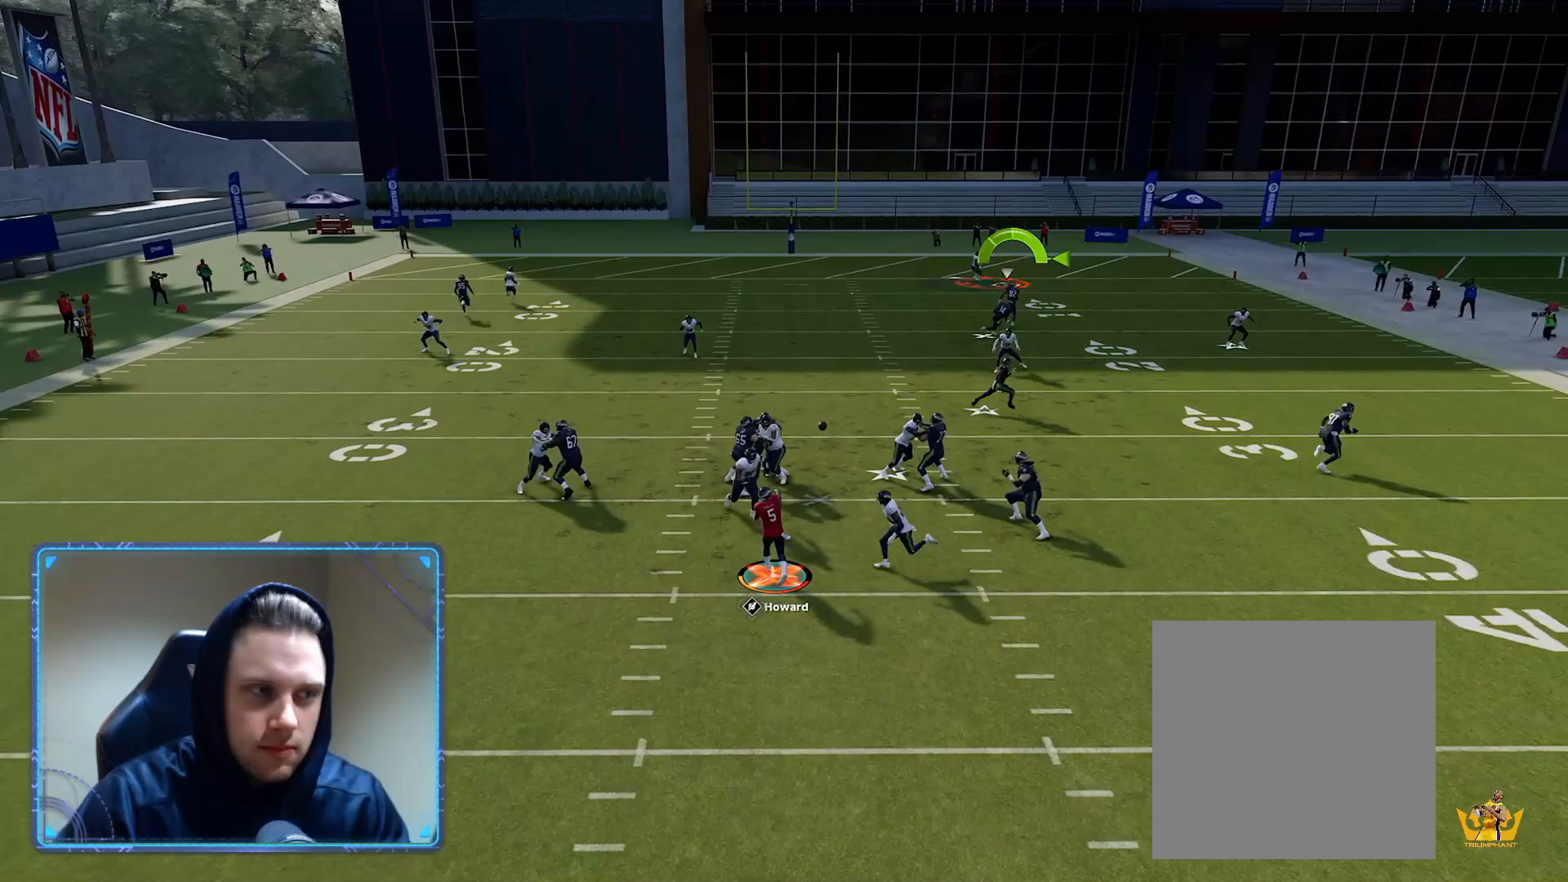
{"buttons": ["R2"], "left_stick": "down-left", "events": [[67, "left_stick", "down-right"], [183, "R2", "down"], [283, "left_stick", "down-left"], [317, "B", "down"], [433, "B", "up"]]}
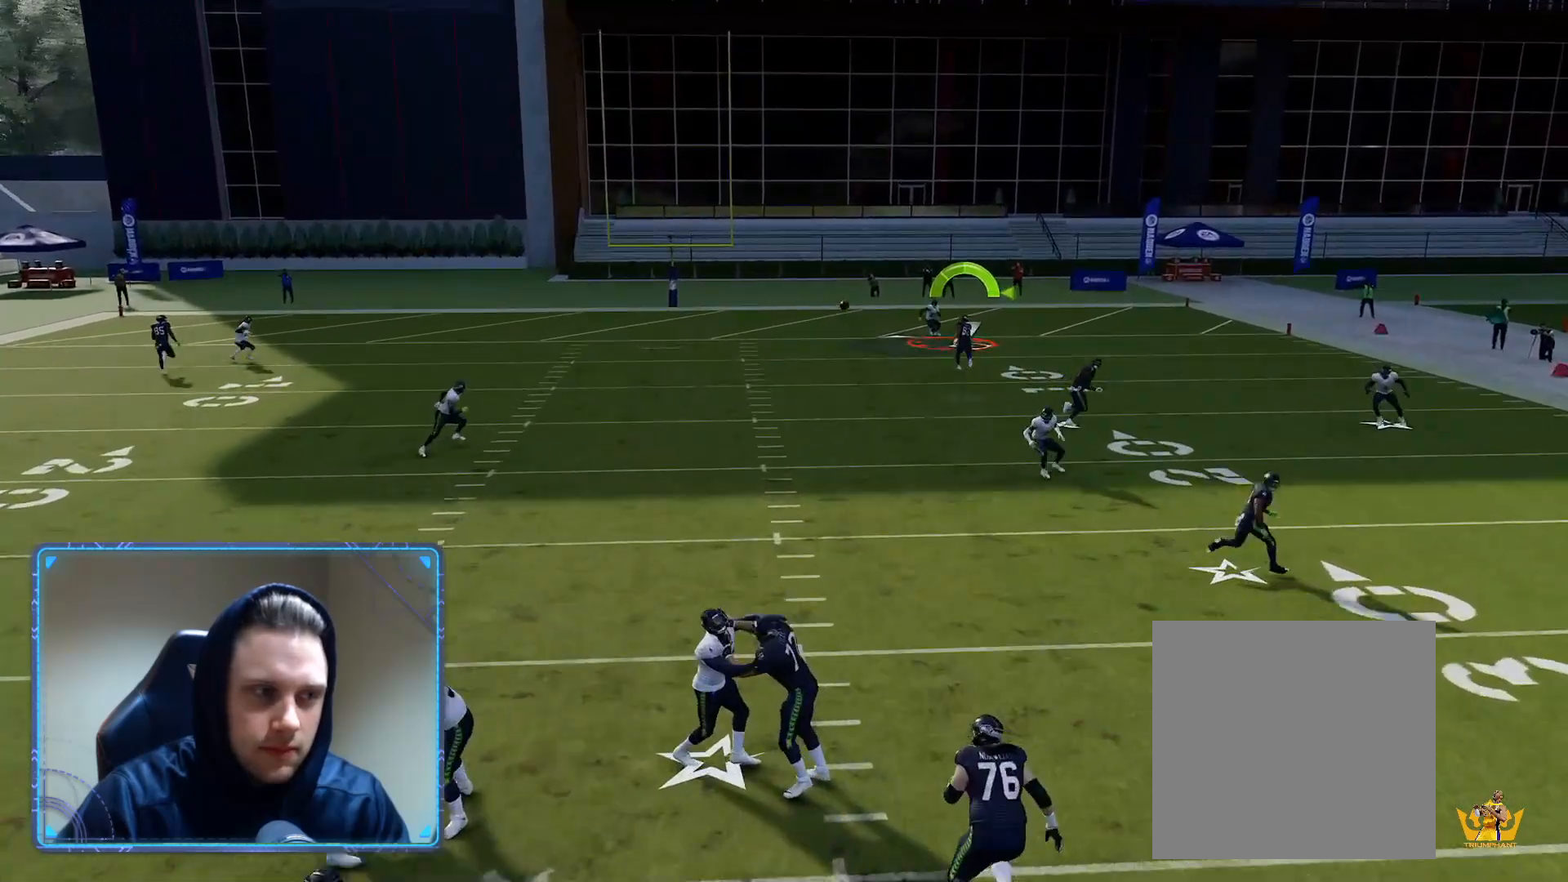
{"buttons": ["Y", "R2"], "left_stick": "center", "events": [[33, "Y", "down"], [133, "left_stick", "down-right"], [233, "left_stick", "up-right"], [283, "left_stick", "up-left"], [483, "left_stick", "center"]]}
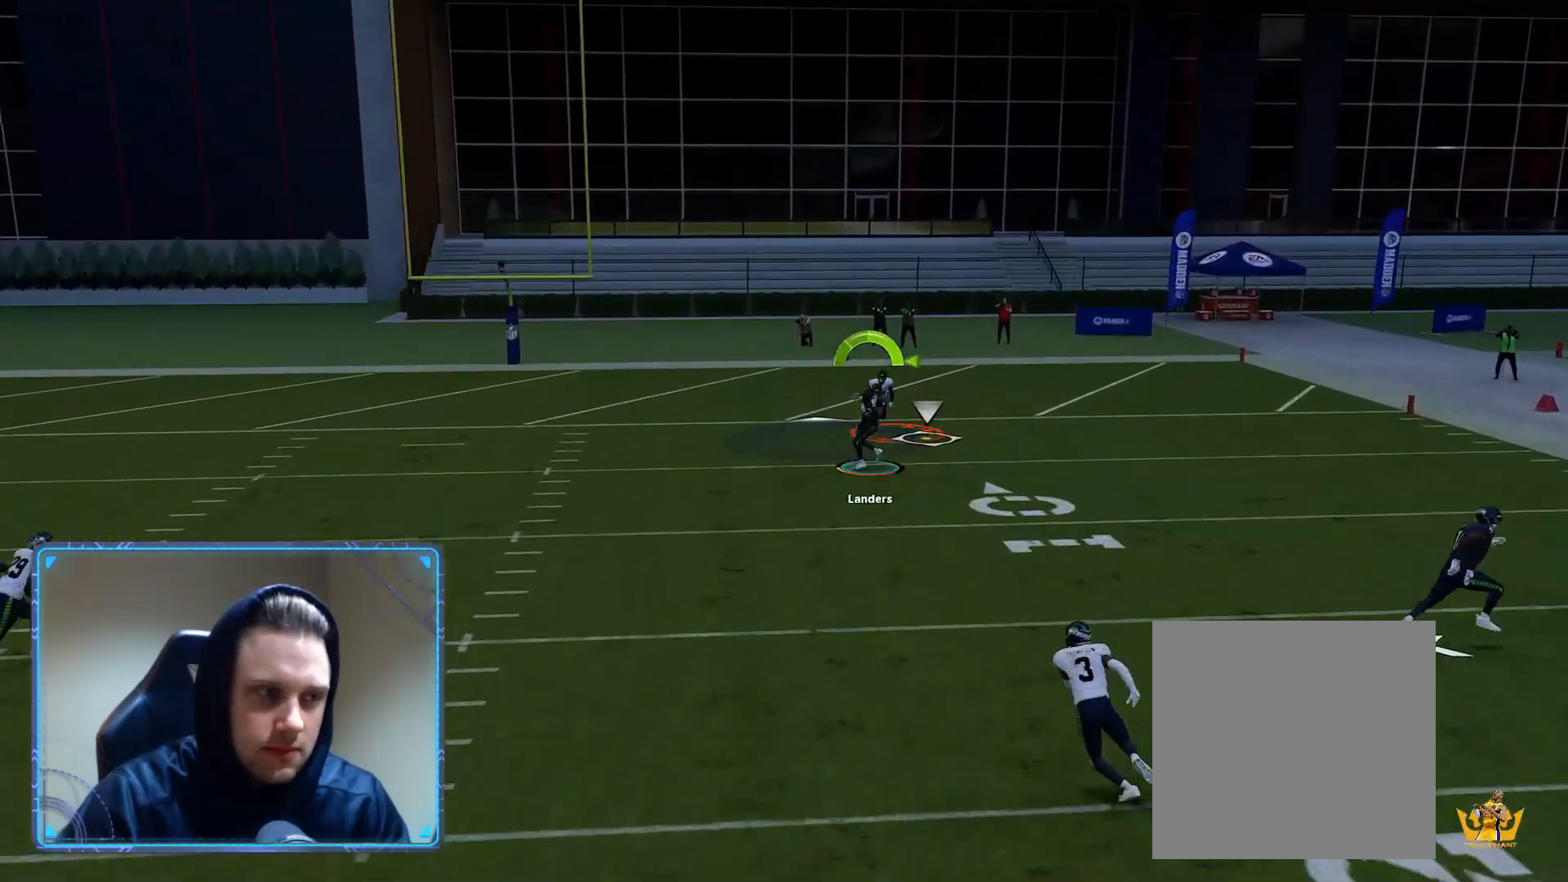
{"buttons": ["Y", "R2"], "left_stick": "up-left", "events": [[350, "left_stick", "left"], [433, "left_stick", "up-left"]]}
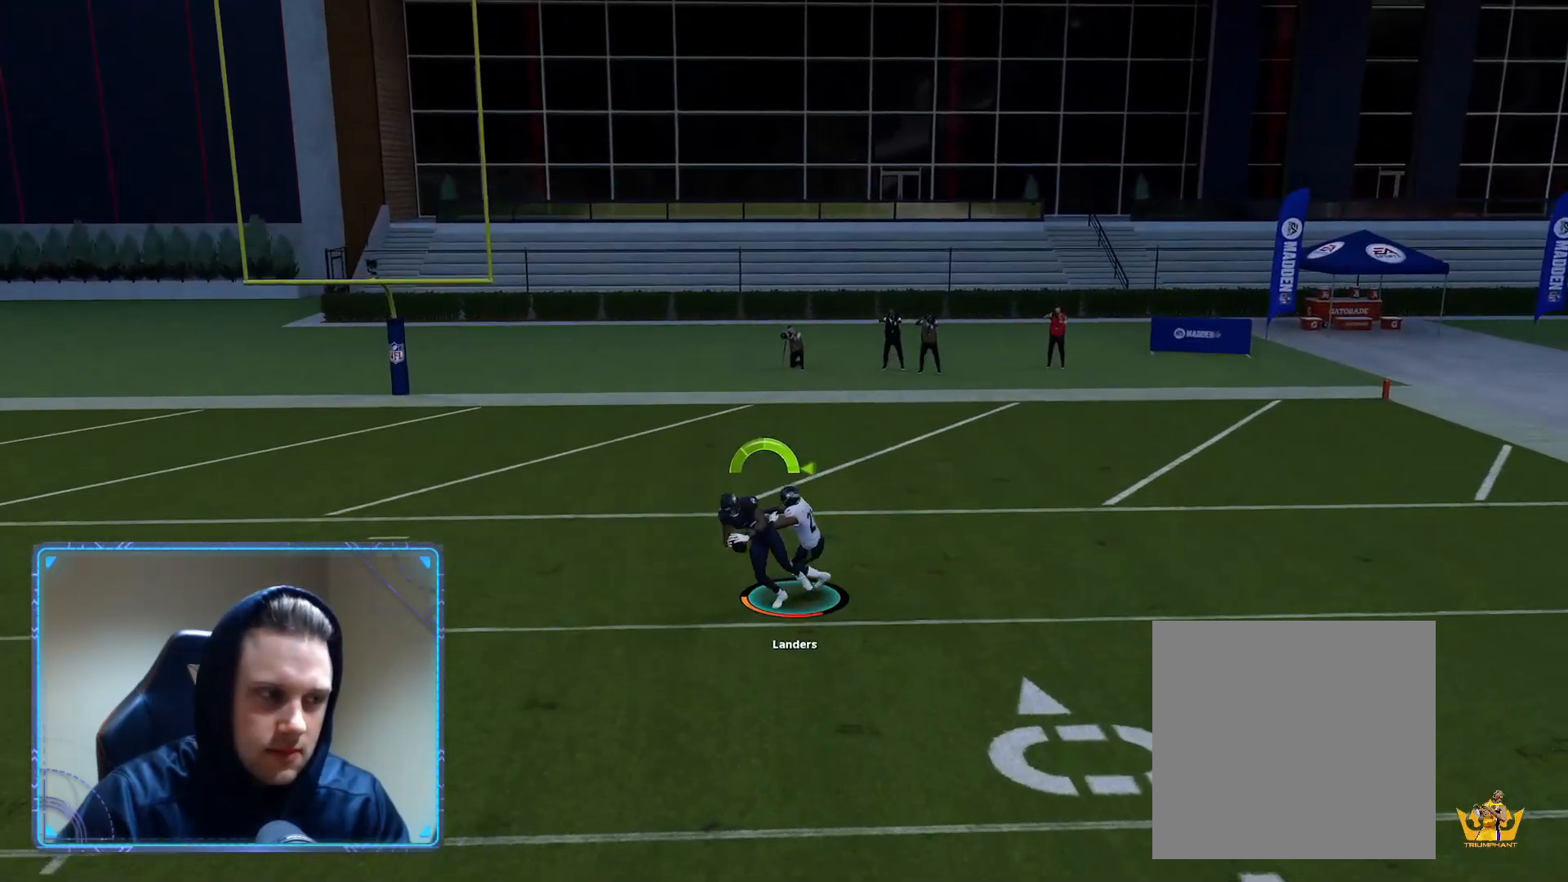
{"buttons": [], "left_stick": "center", "events": [[333, "Y", "up"], [367, "left_stick", "center"], [400, "R2", "up"]]}
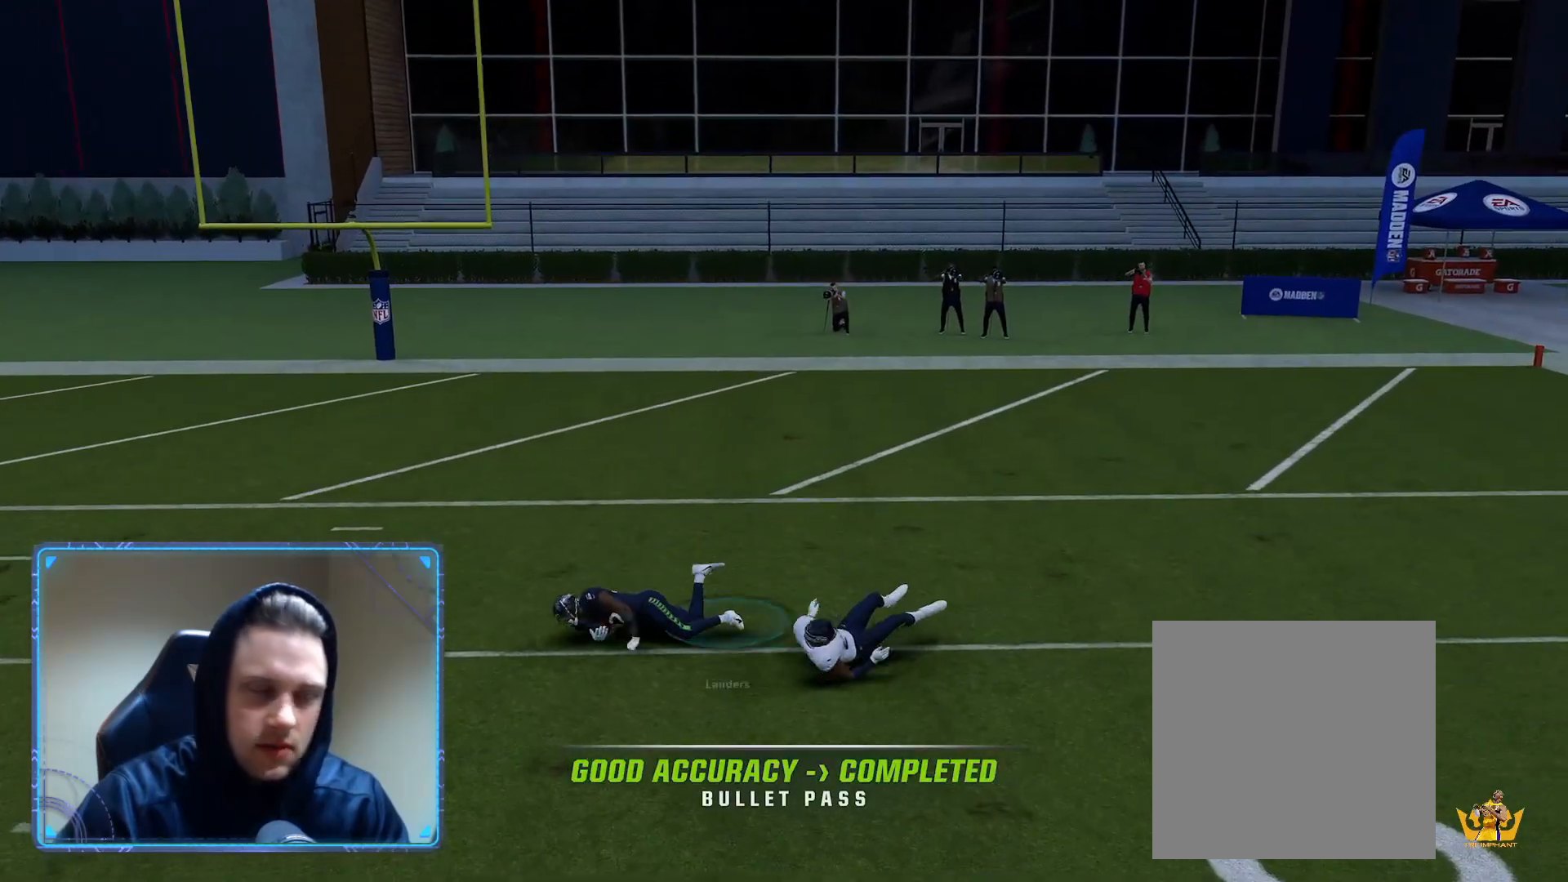
{"buttons": [], "left_stick": "center", "events": []}
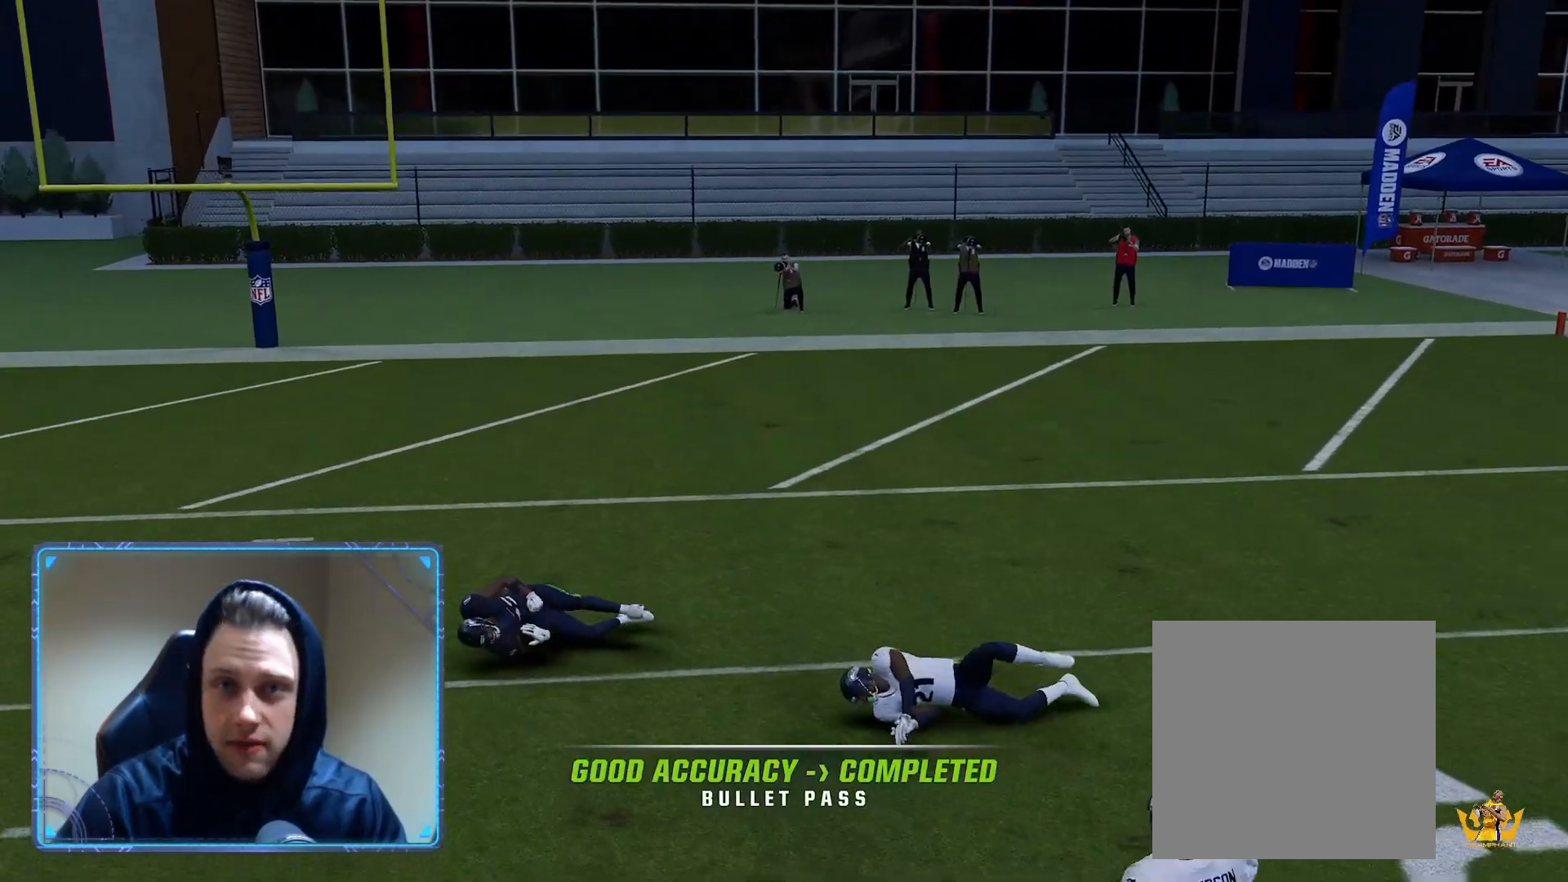
{"buttons": [], "left_stick": "center", "events": []}
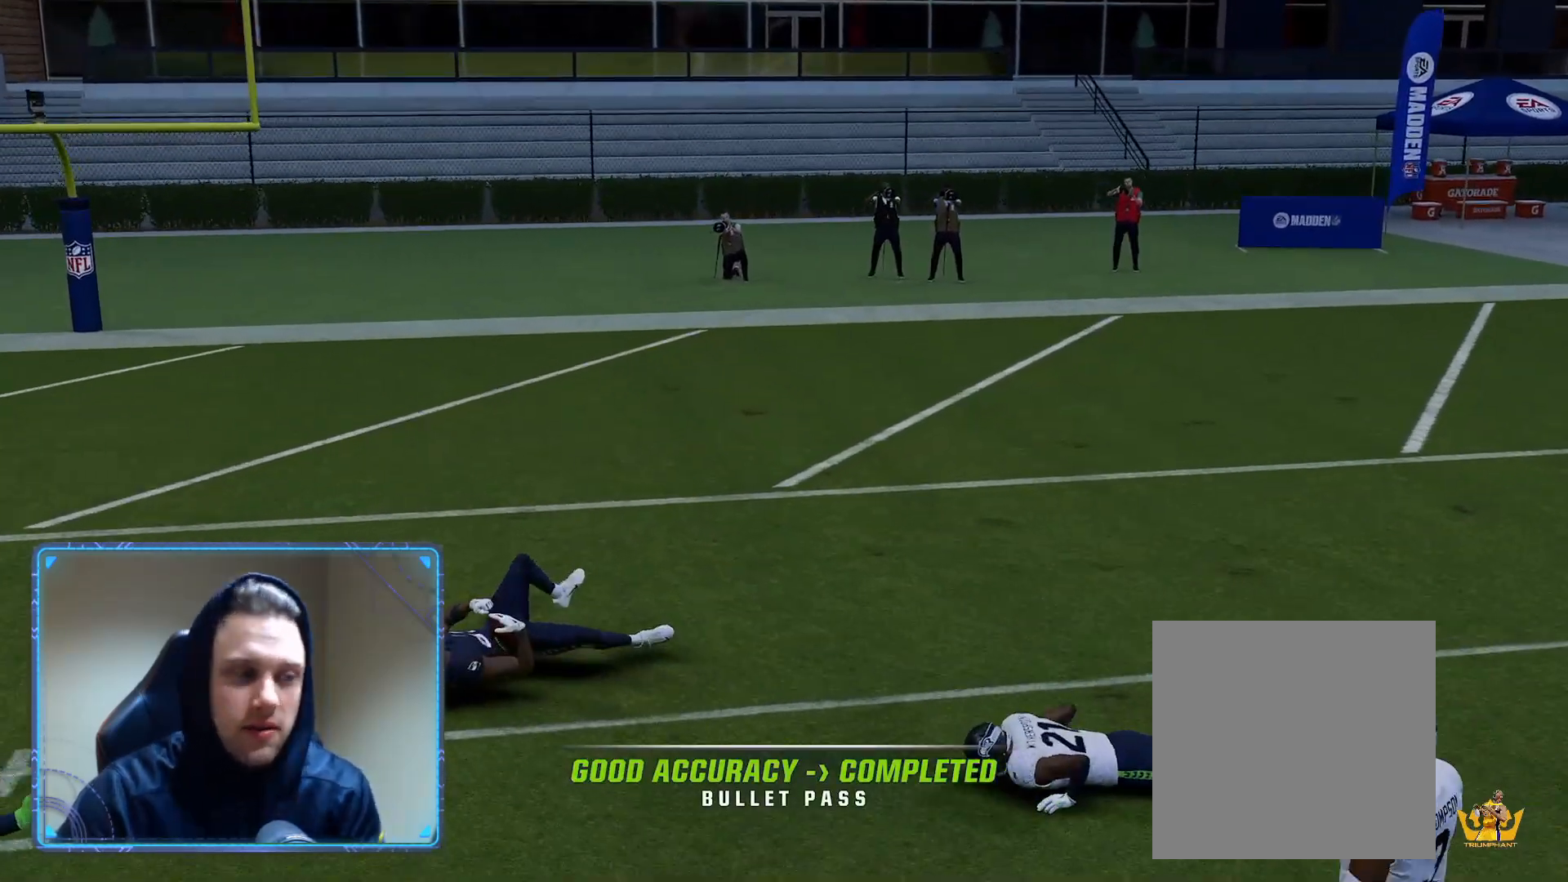
{"buttons": [], "left_stick": "center", "events": []}
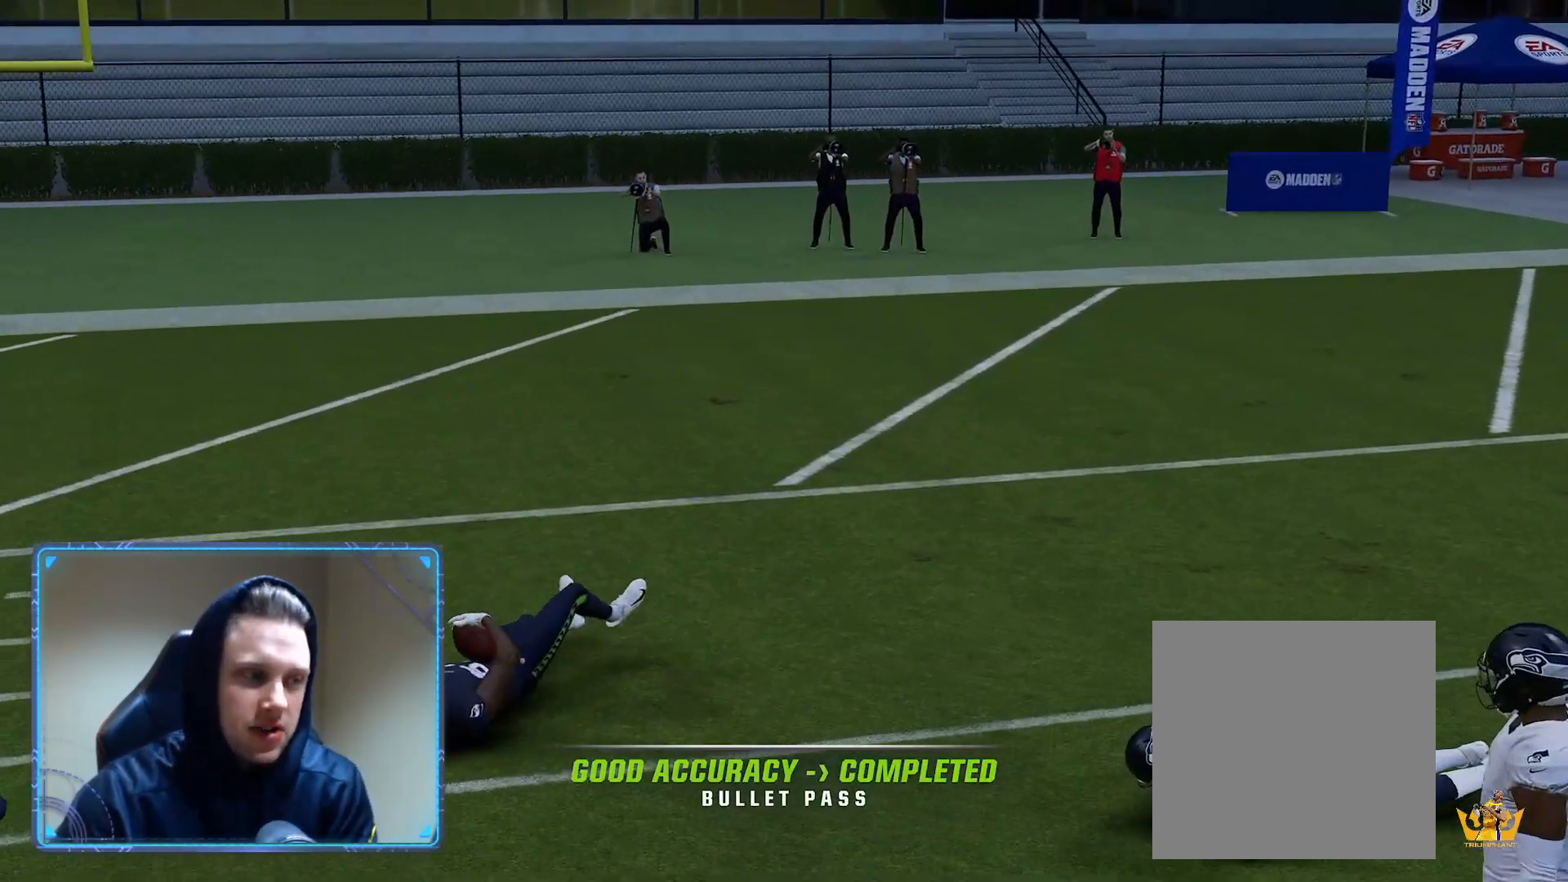
{"buttons": ["R2"], "left_stick": "center", "events": [[200, "R2", "down"]]}
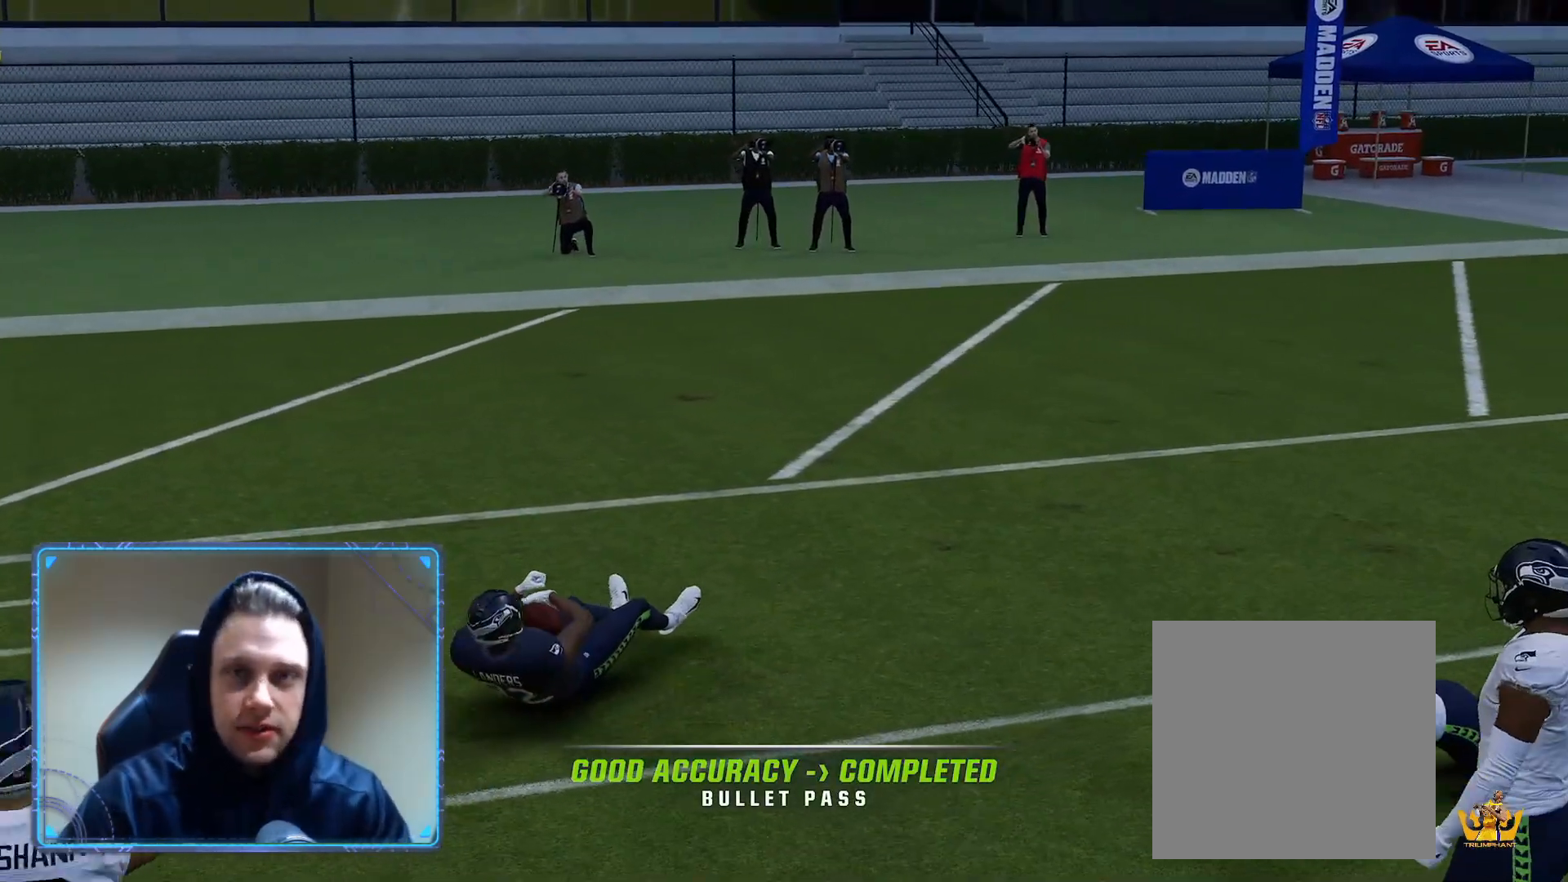
{"buttons": ["R2"], "left_stick": "center", "events": [[283, "A", "down"], [483, "A", "up"]]}
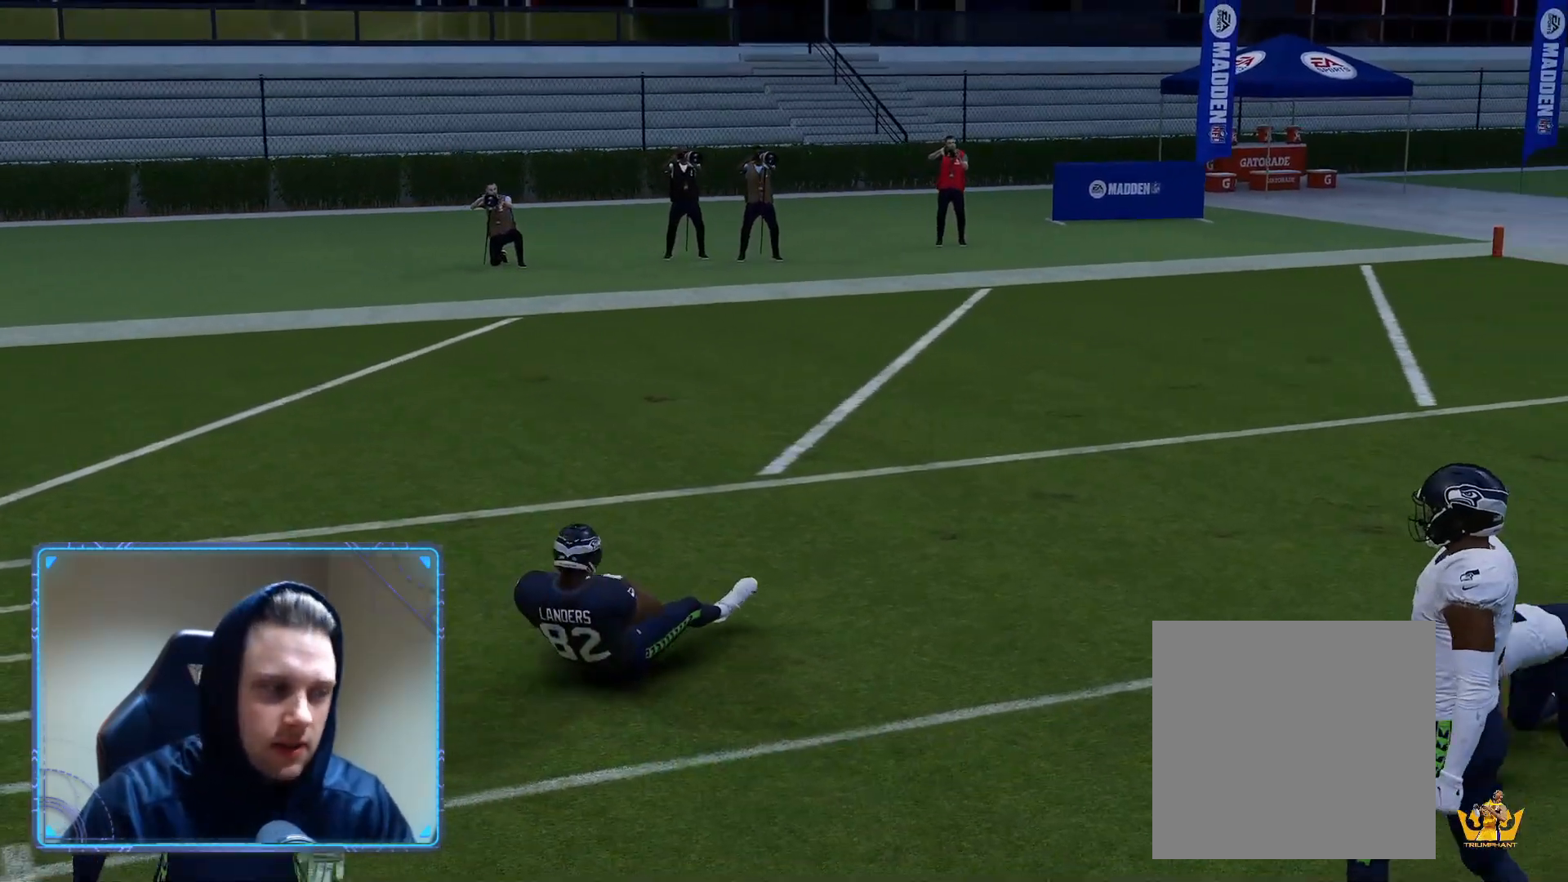
{"buttons": ["R2"], "left_stick": "center", "events": []}
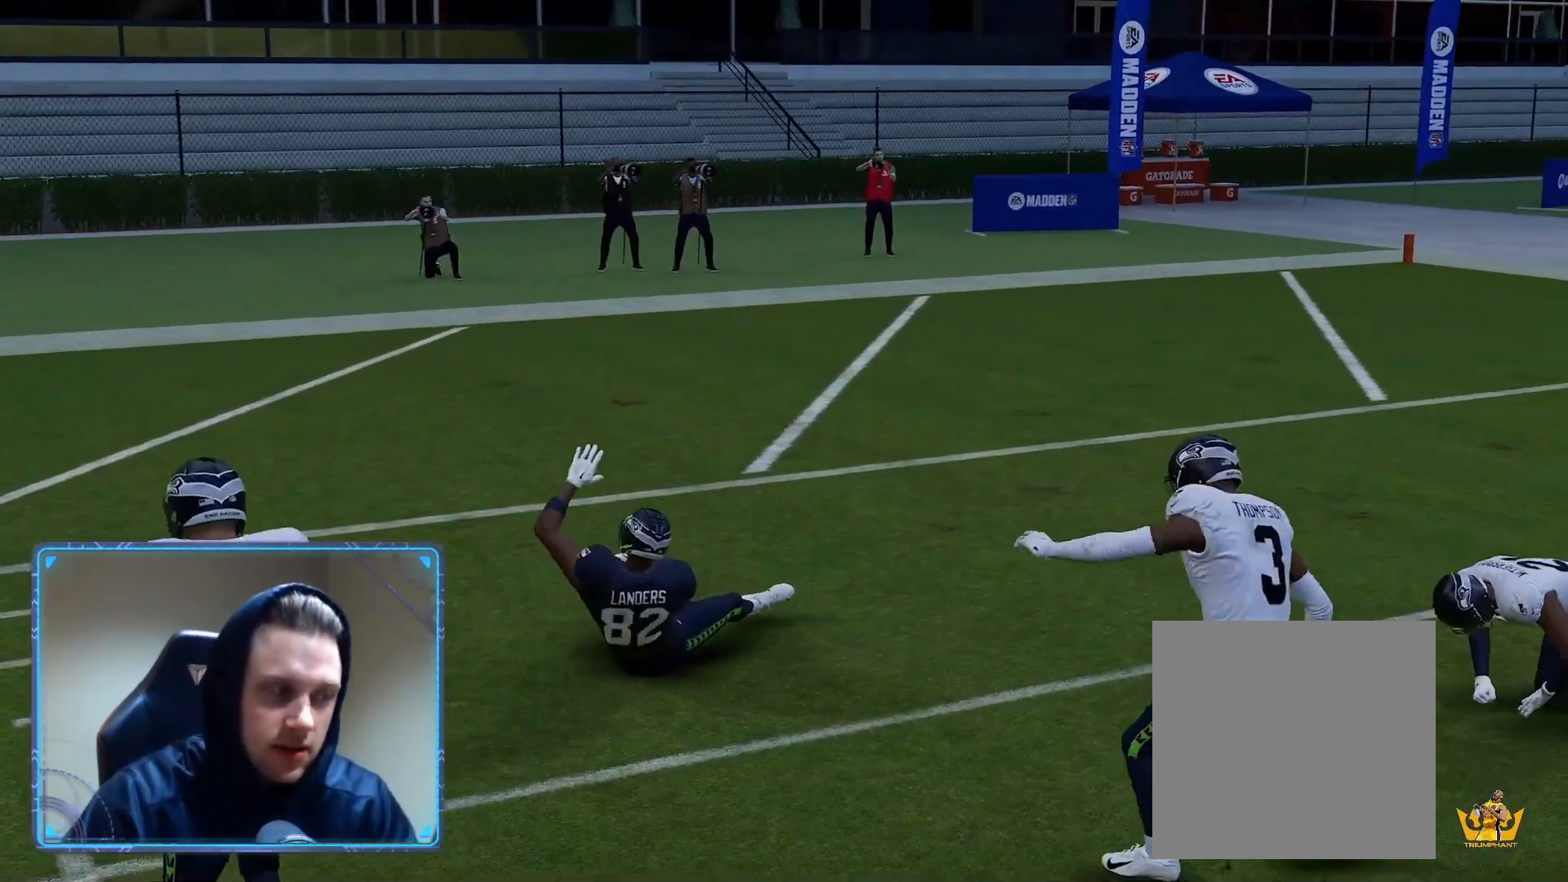
{"buttons": ["R2"], "left_stick": "center", "events": []}
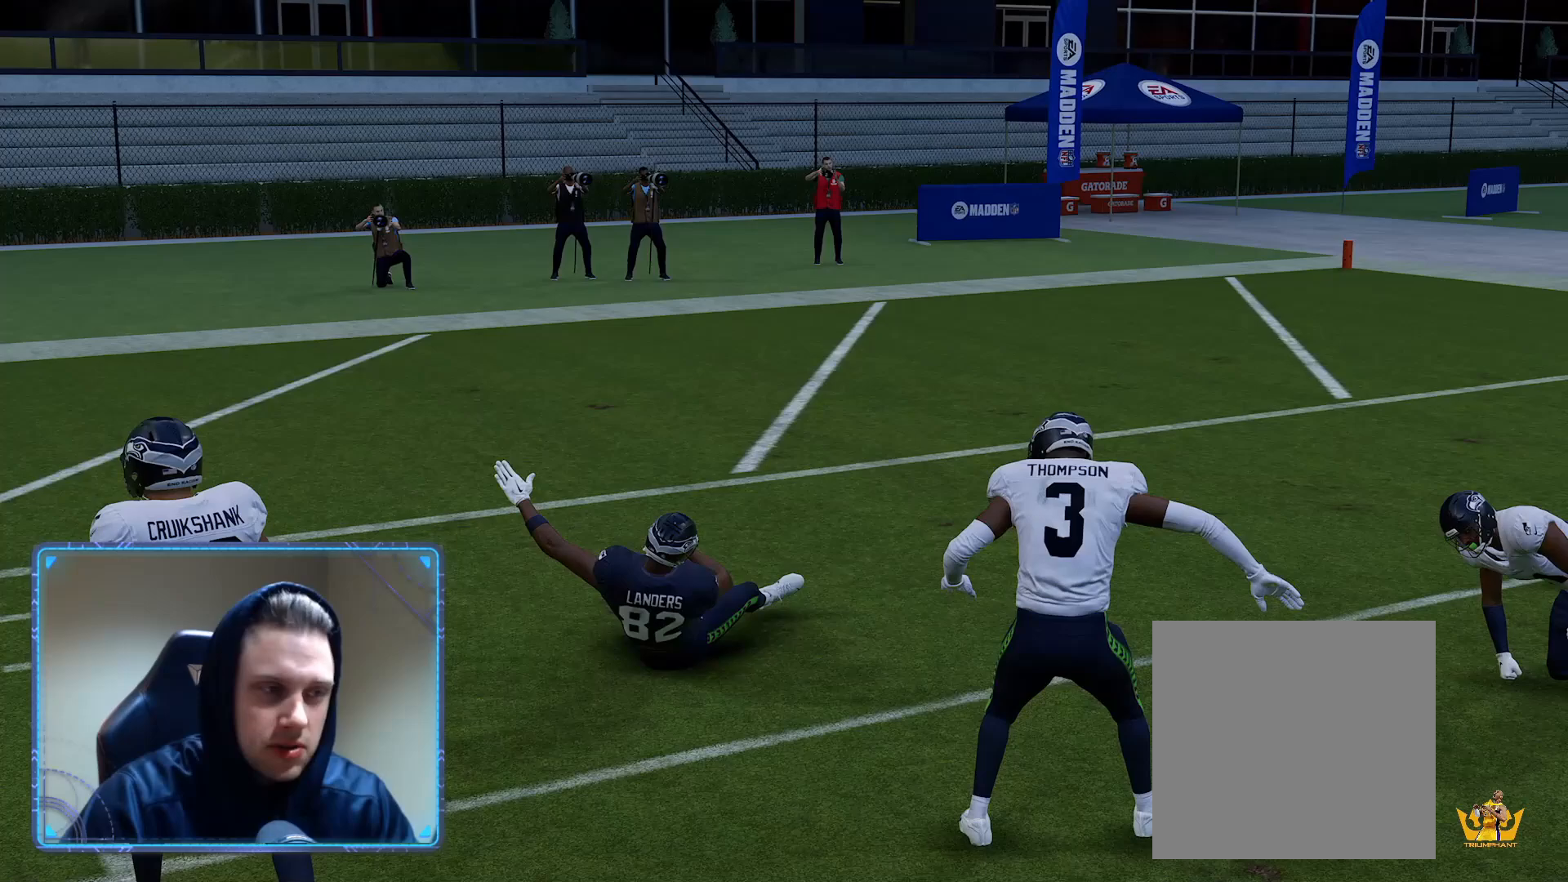
{"buttons": ["R2"], "left_stick": "center", "events": []}
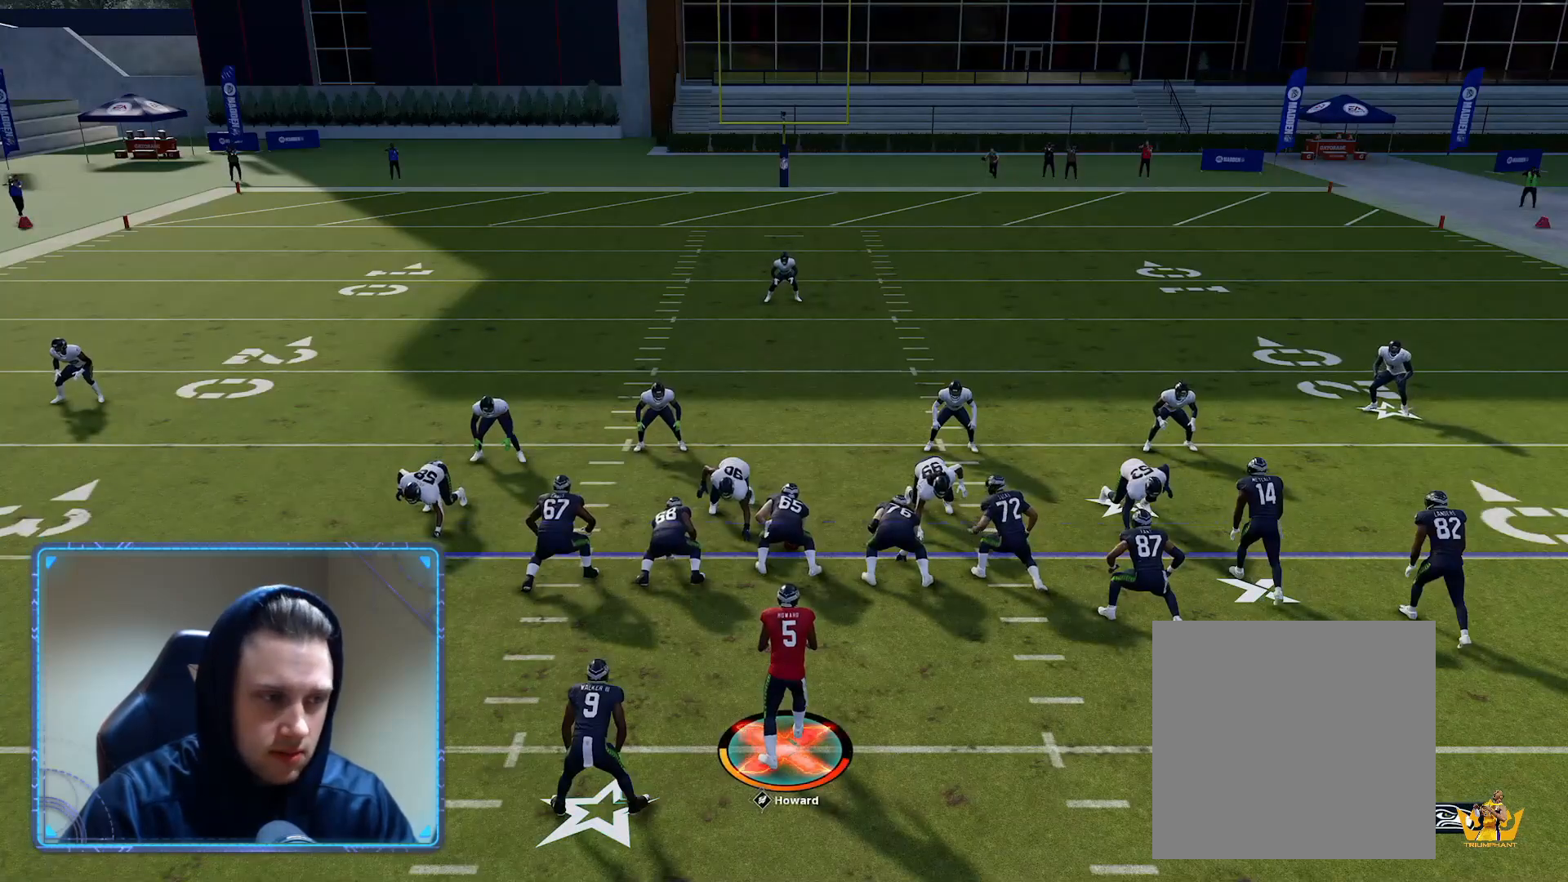
{"buttons": ["X"], "left_stick": "center", "events": [[233, "R2", "up"], [433, "X", "down"]]}